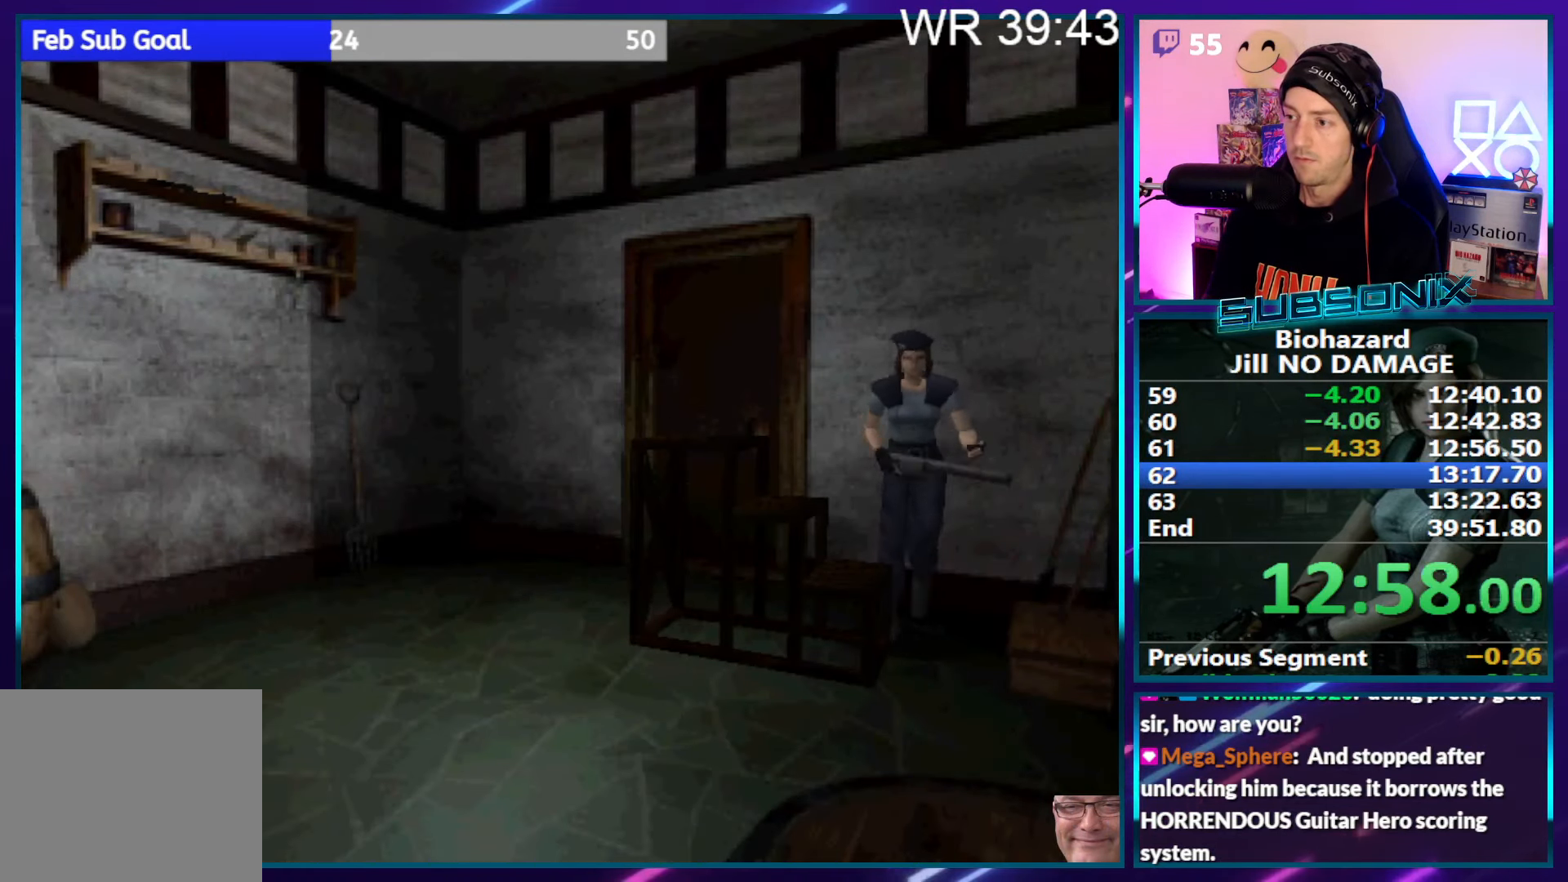
Gameplay with a controller (PlayStation layout); each line is a JSON object with the inputs held at the frame after it. "events" lists button and stick changes between this image and that frame as [ms after this image, input, new state], when the widget could be followed in between. Not read: L3 R3 left_stick.
{"buttons": ["SQUARE", "DPAD_LEFT"], "right_stick": "center", "events": [[333, "DPAD_RIGHT", "up"], [367, "DPAD_LEFT", "down"], [400, "SQUARE", "down"]]}
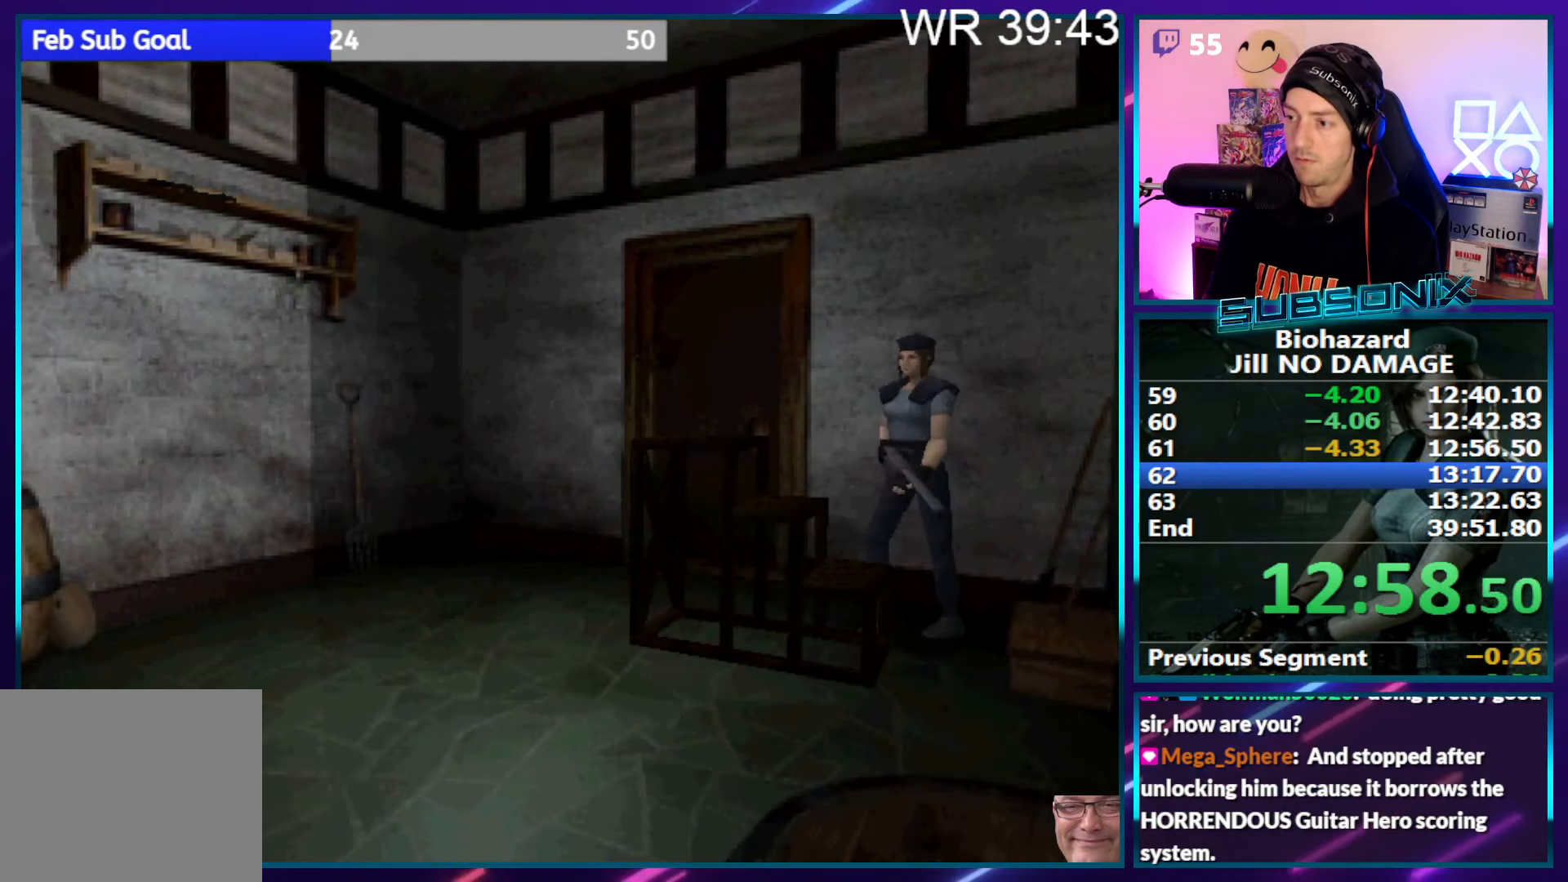
{"buttons": ["SQUARE", "DPAD_UP", "DPAD_RIGHT"], "right_stick": "center", "events": [[417, "DPAD_UP", "down"], [433, "DPAD_LEFT", "up"], [450, "DPAD_RIGHT", "down"]]}
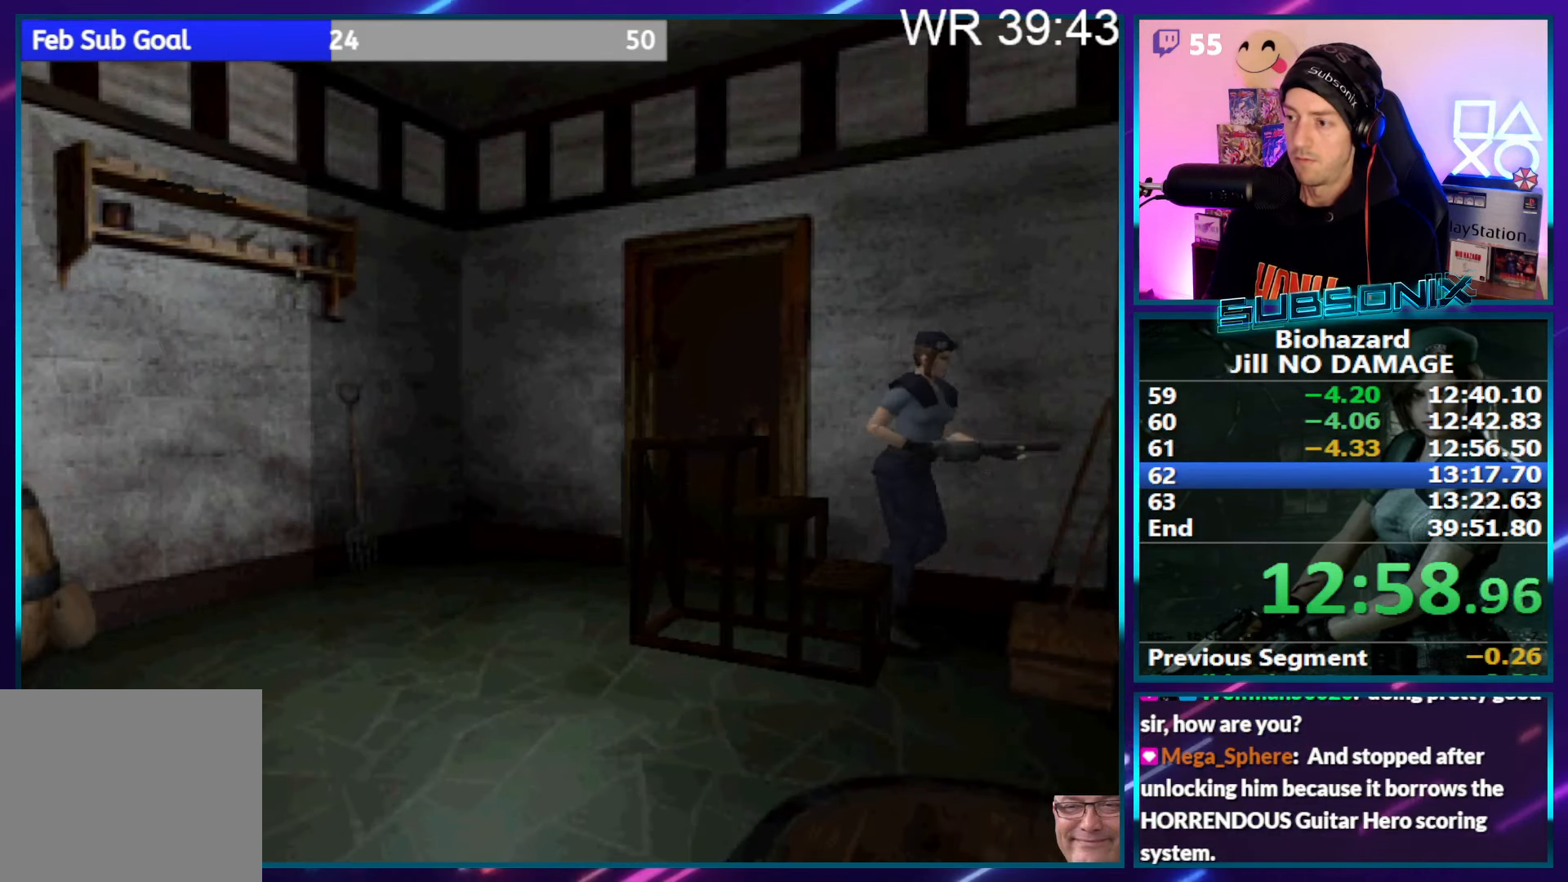
{"buttons": ["DPAD_UP", "DPAD_RIGHT"], "right_stick": "center", "events": [[467, "SQUARE", "up"]]}
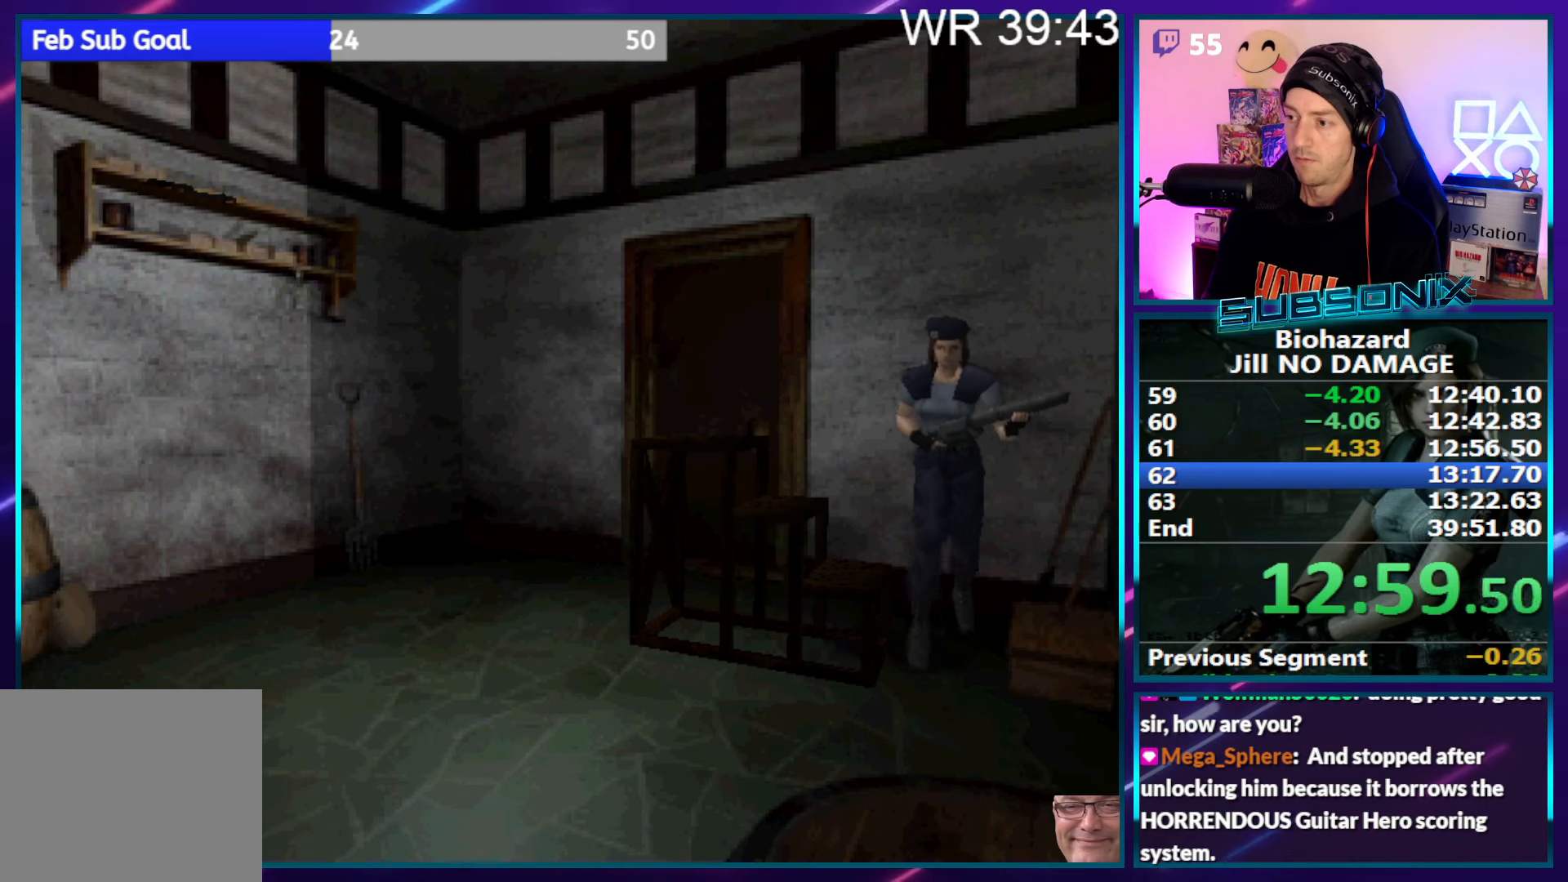
{"buttons": ["DPAD_UP"], "right_stick": "center", "events": [[17, "DPAD_UP", "up"], [184, "DPAD_UP", "down"], [417, "DPAD_RIGHT", "up"]]}
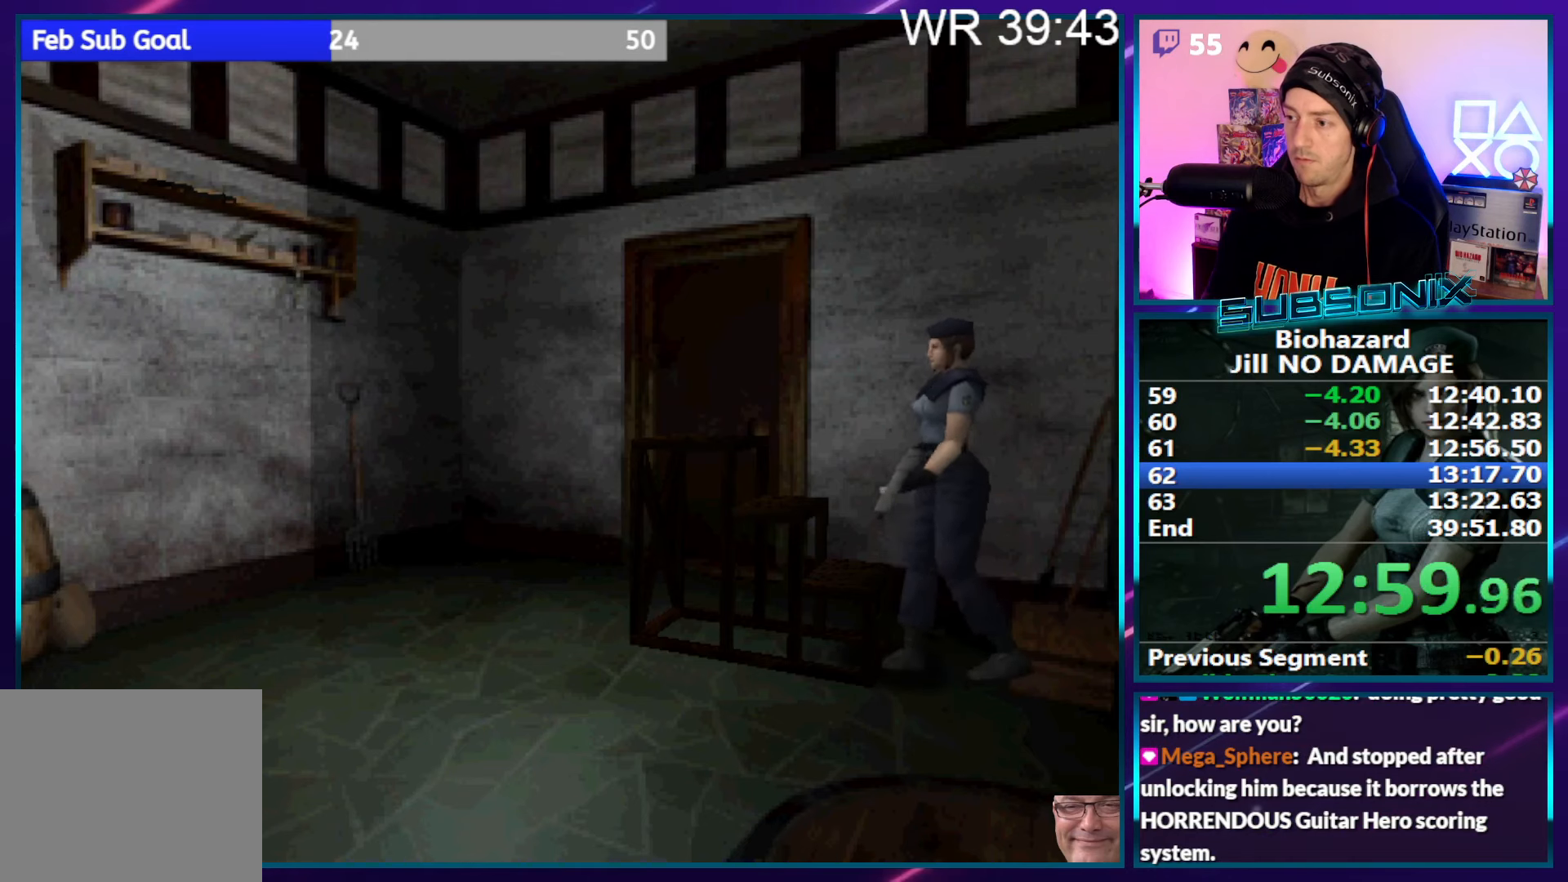
{"buttons": ["DPAD_UP"], "right_stick": "center", "events": [[100, "DPAD_RIGHT", "down"], [434, "DPAD_RIGHT", "up"]]}
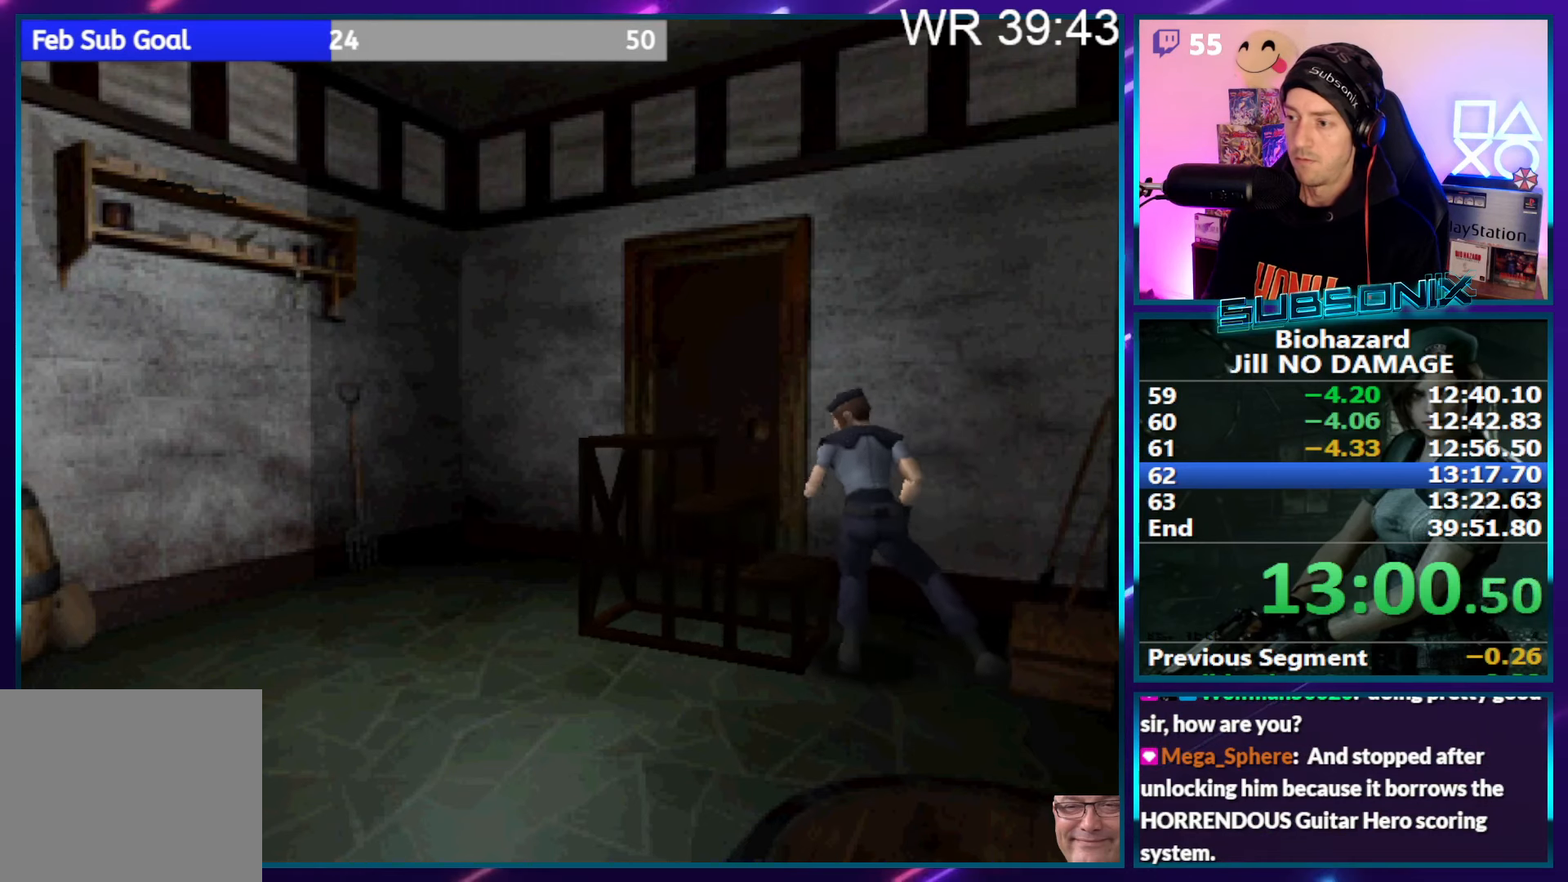
{"buttons": ["DPAD_UP", "DPAD_LEFT"], "right_stick": "center", "events": [[317, "DPAD_LEFT", "down"]]}
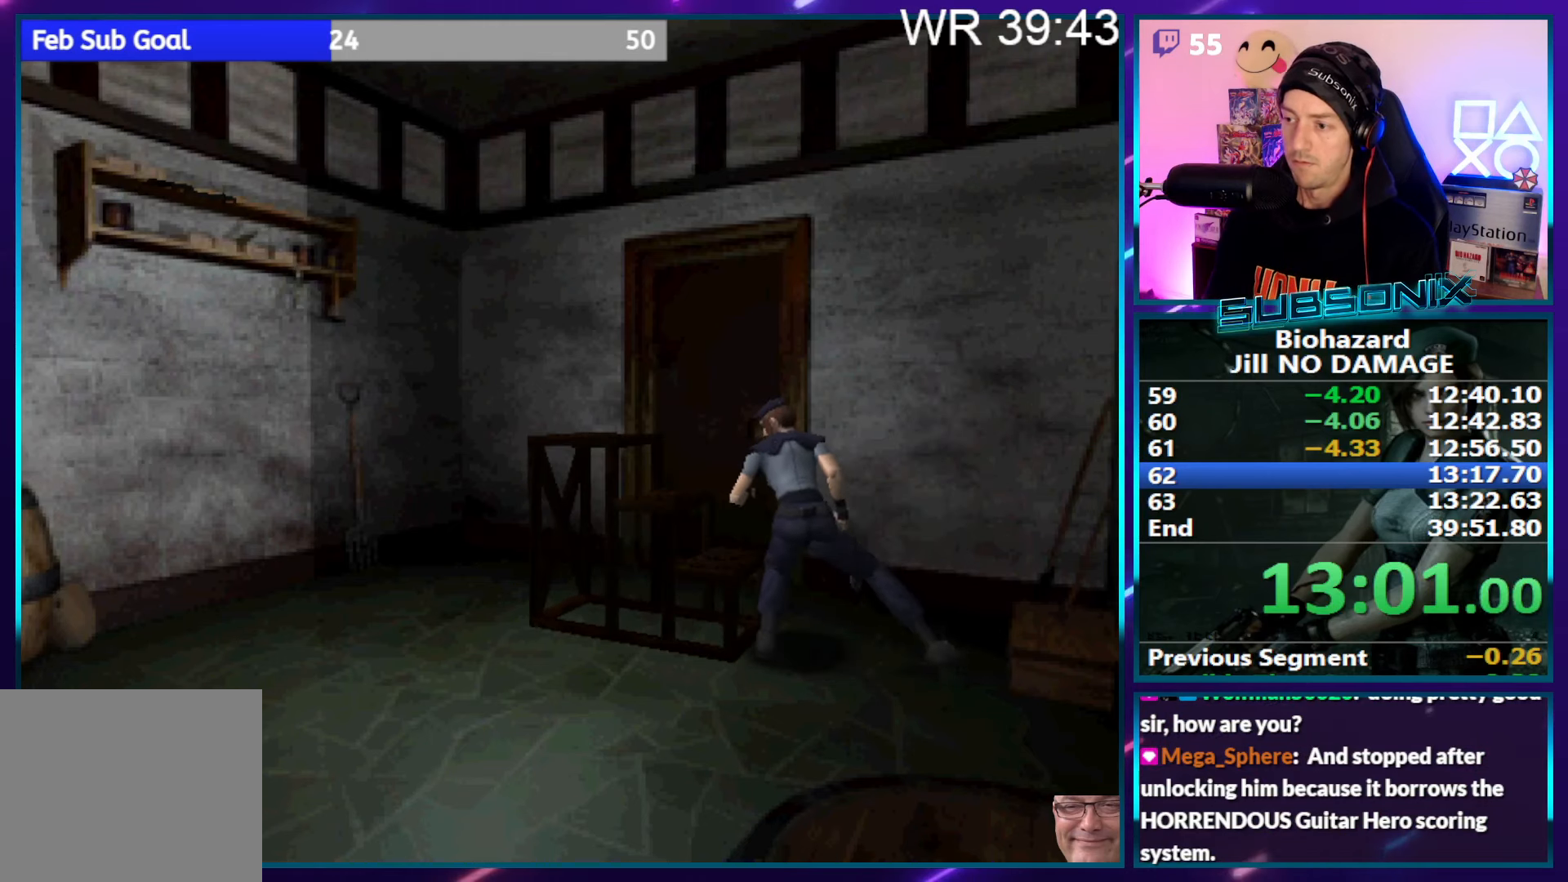
{"buttons": ["DPAD_UP"], "right_stick": "center", "events": [[350, "DPAD_LEFT", "up"]]}
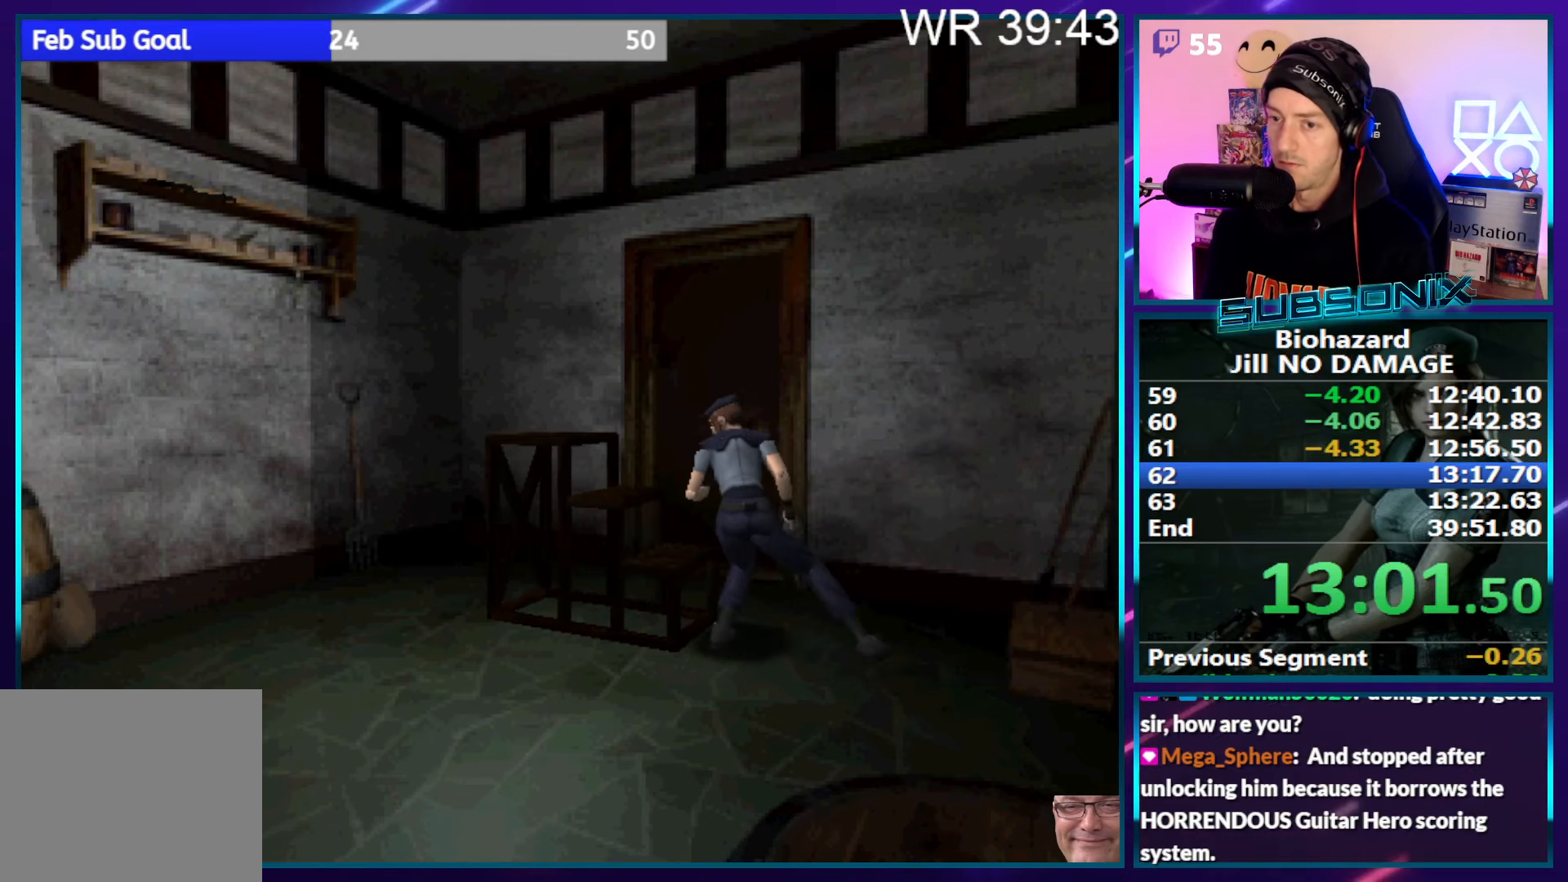
{"buttons": ["DPAD_UP", "DPAD_LEFT"], "right_stick": "center", "events": [[67, "DPAD_LEFT", "down"]]}
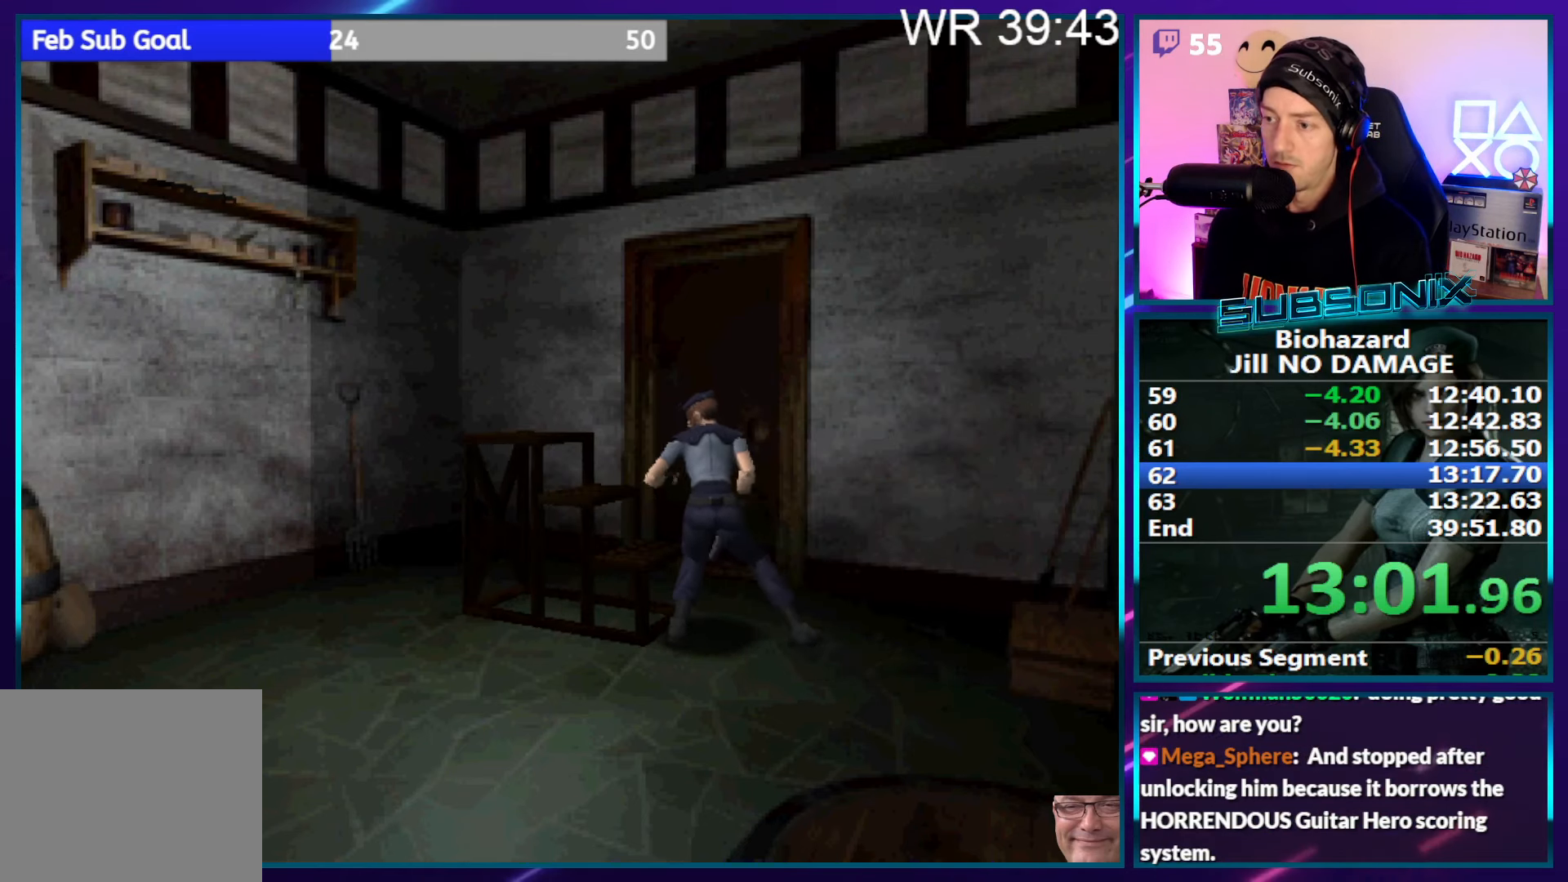
{"buttons": ["SQUARE", "DPAD_UP", "DPAD_LEFT"], "right_stick": "center", "events": [[50, "SQUARE", "down"], [67, "SQUARE", "up"], [167, "SQUARE", "down"], [250, "SQUARE", "up"], [300, "SQUARE", "down"], [384, "SQUARE", "up"], [467, "SQUARE", "down"]]}
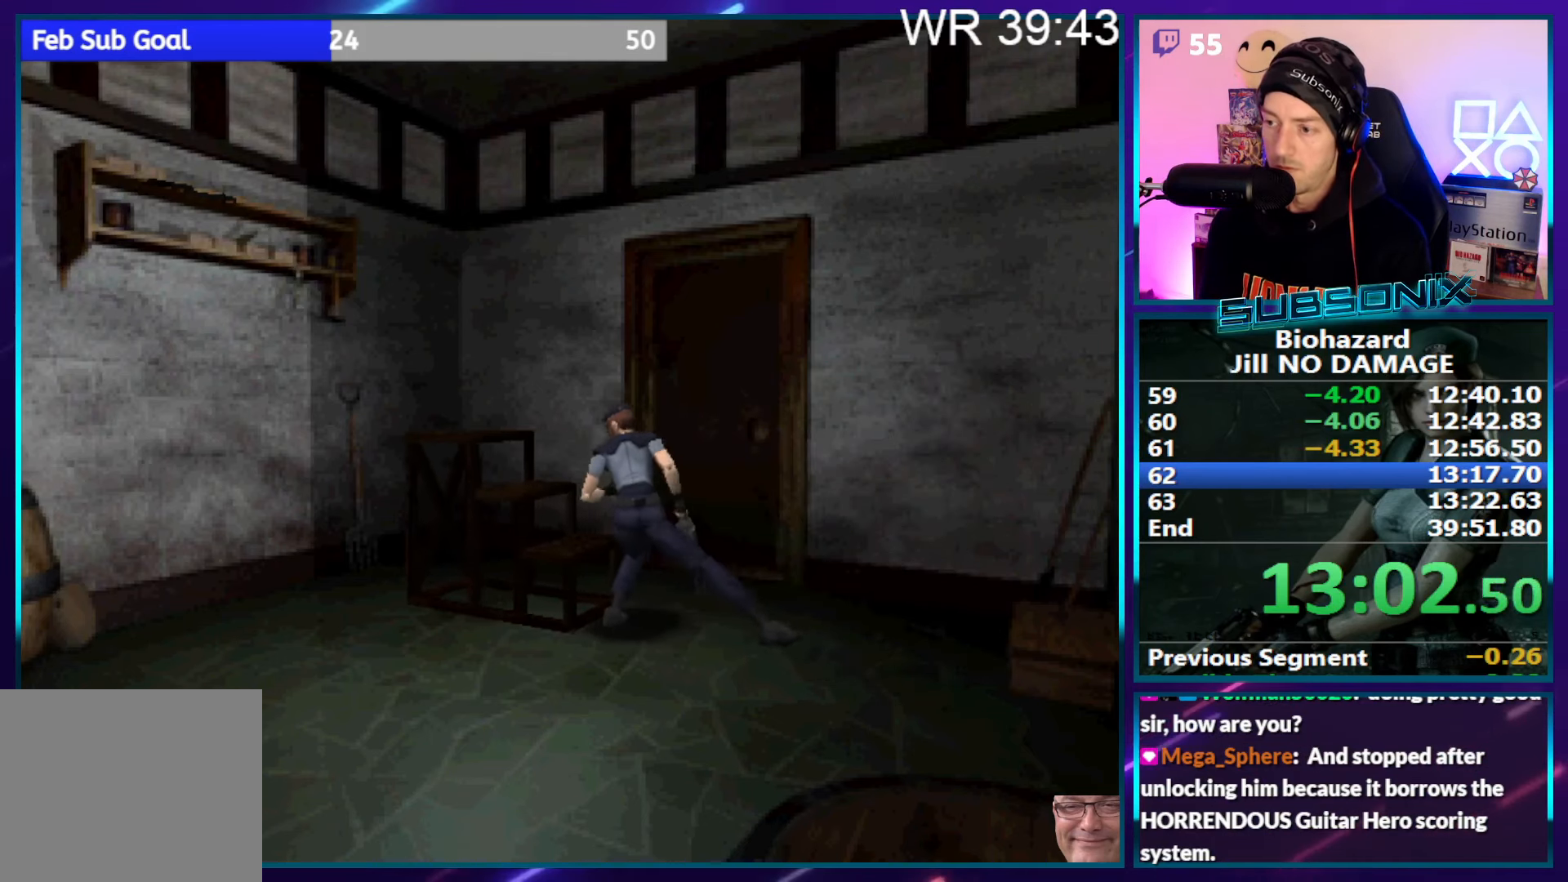
{"buttons": ["DPAD_UP", "DPAD_LEFT"], "right_stick": "center", "events": [[50, "SQUARE", "up"], [84, "SQUARE", "down"], [167, "SQUARE", "up"], [234, "SQUARE", "down"], [284, "SQUARE", "up"], [350, "SQUARE", "down"], [400, "SQUARE", "up"], [450, "SQUARE", "down"], [500, "SQUARE", "up"]]}
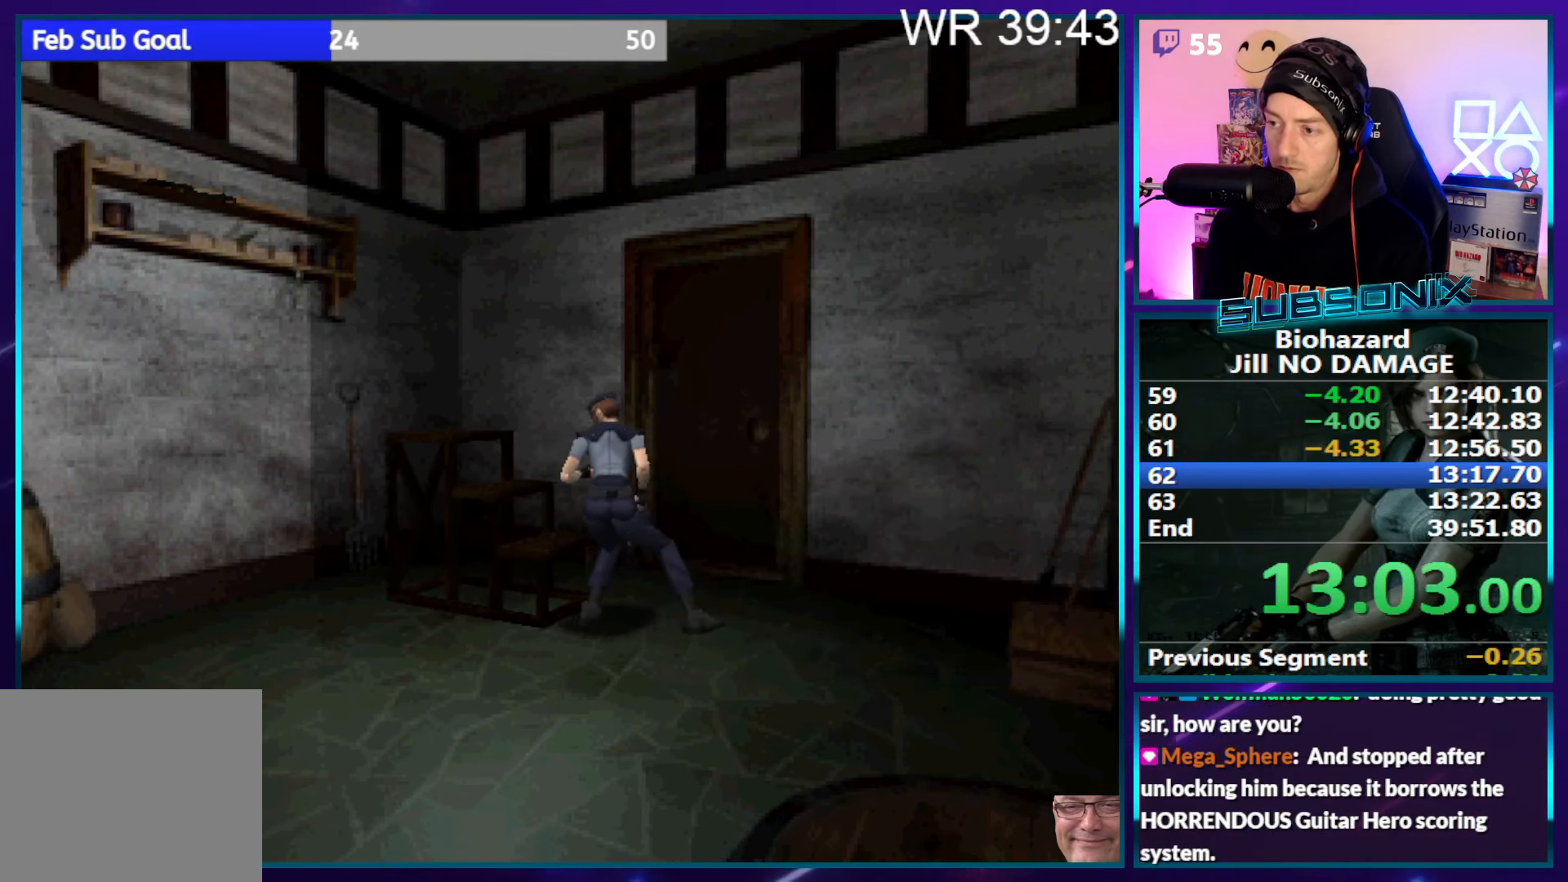
{"buttons": ["SQUARE", "DPAD_UP", "DPAD_LEFT"], "right_stick": "center", "events": [[67, "SQUARE", "down"], [84, "SQUARE", "up"], [167, "SQUARE", "down"], [217, "SQUARE", "up"], [284, "SQUARE", "down"], [350, "SQUARE", "up"], [417, "SQUARE", "down"], [450, "SQUARE", "up"], [500, "SQUARE", "down"]]}
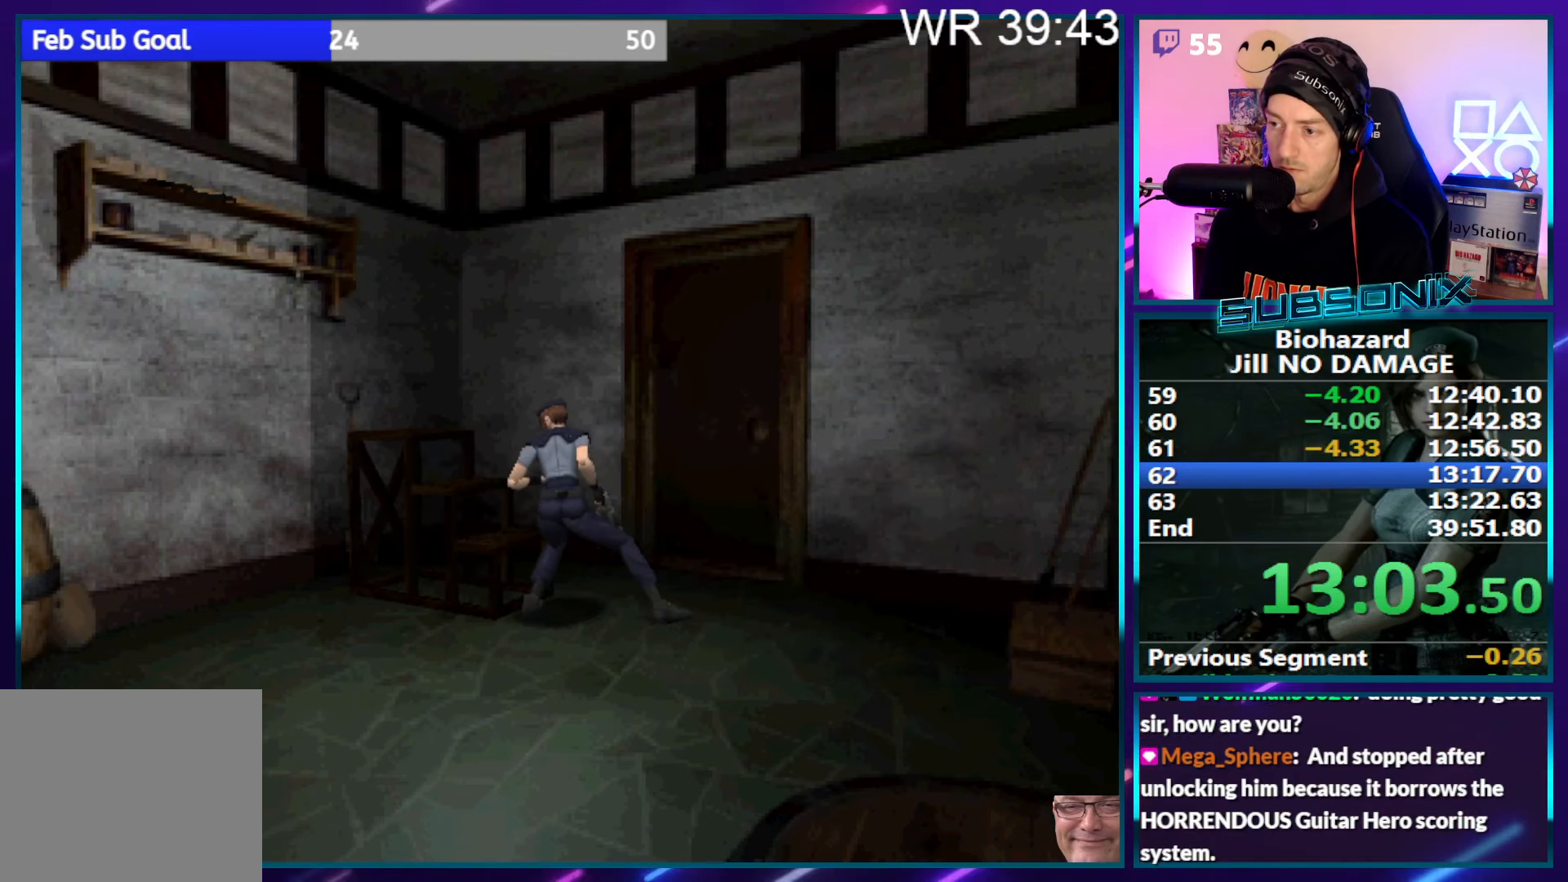
{"buttons": ["SQUARE", "DPAD_UP", "DPAD_LEFT"], "right_stick": "center", "events": [[117, "SQUARE", "up"], [250, "SQUARE", "down"], [317, "SQUARE", "up"], [400, "SQUARE", "down"], [417, "SQUARE", "up"], [500, "SQUARE", "down"]]}
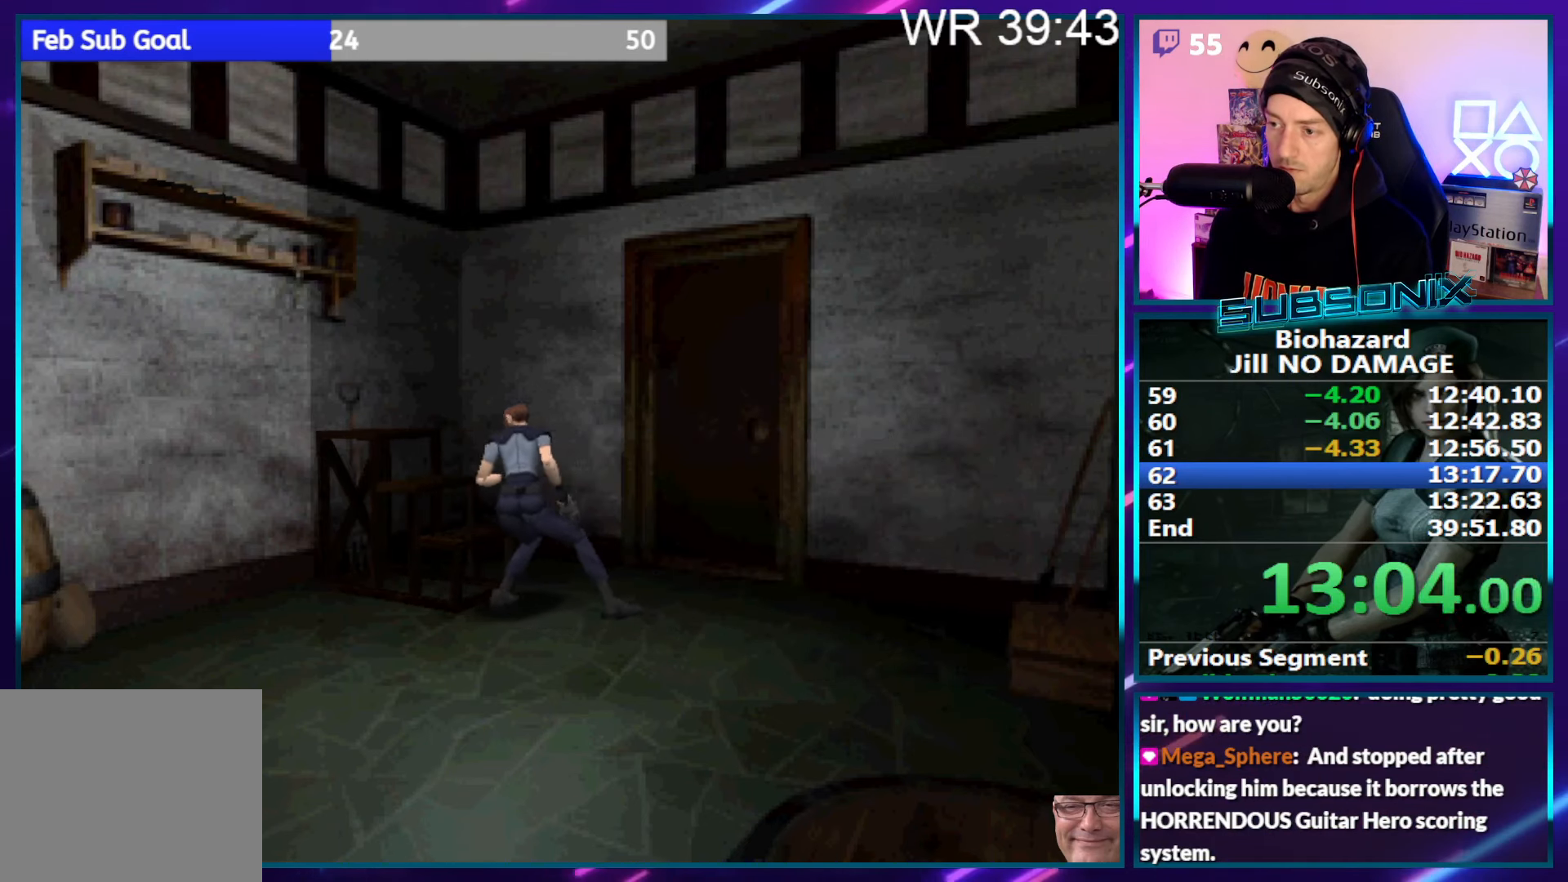
{"buttons": ["SQUARE", "DPAD_UP", "DPAD_LEFT"], "right_stick": "center", "events": [[50, "SQUARE", "up"], [100, "SQUARE", "down"], [167, "SQUARE", "up"], [250, "SQUARE", "down"], [284, "SQUARE", "up"], [367, "SQUARE", "down"], [417, "SQUARE", "up"], [500, "SQUARE", "down"]]}
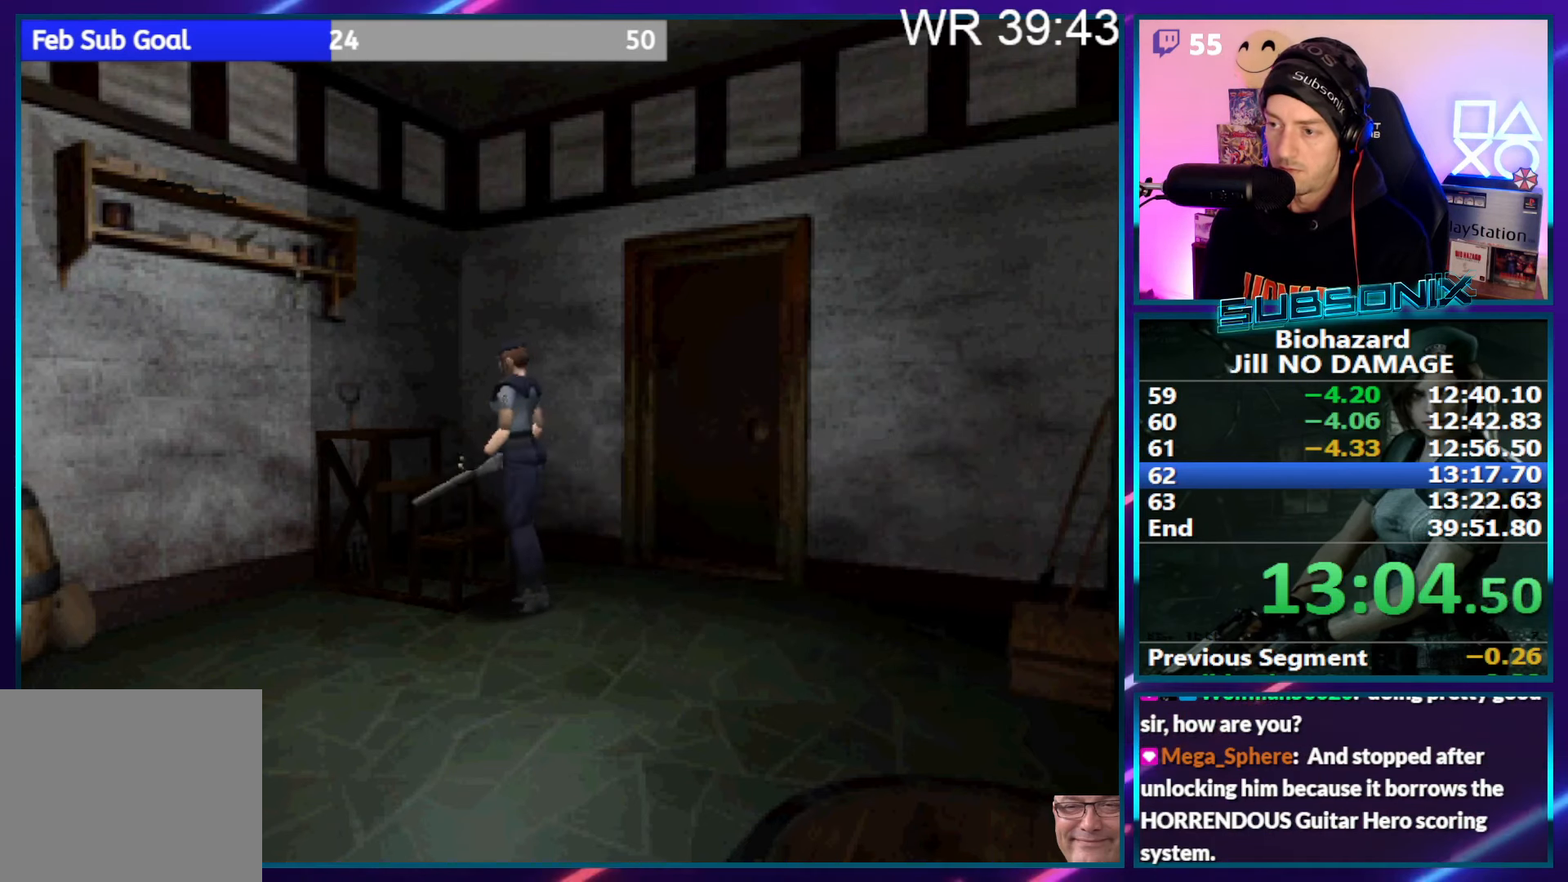
{"buttons": ["DPAD_UP"], "right_stick": "center", "events": [[33, "DPAD_LEFT", "up"], [33, "SQUARE", "up"], [100, "SQUARE", "down"], [150, "SQUARE", "up"], [216, "SQUARE", "down"], [266, "SQUARE", "up"], [333, "SQUARE", "down"], [366, "SQUARE", "up"], [433, "SQUARE", "down"], [483, "SQUARE", "up"]]}
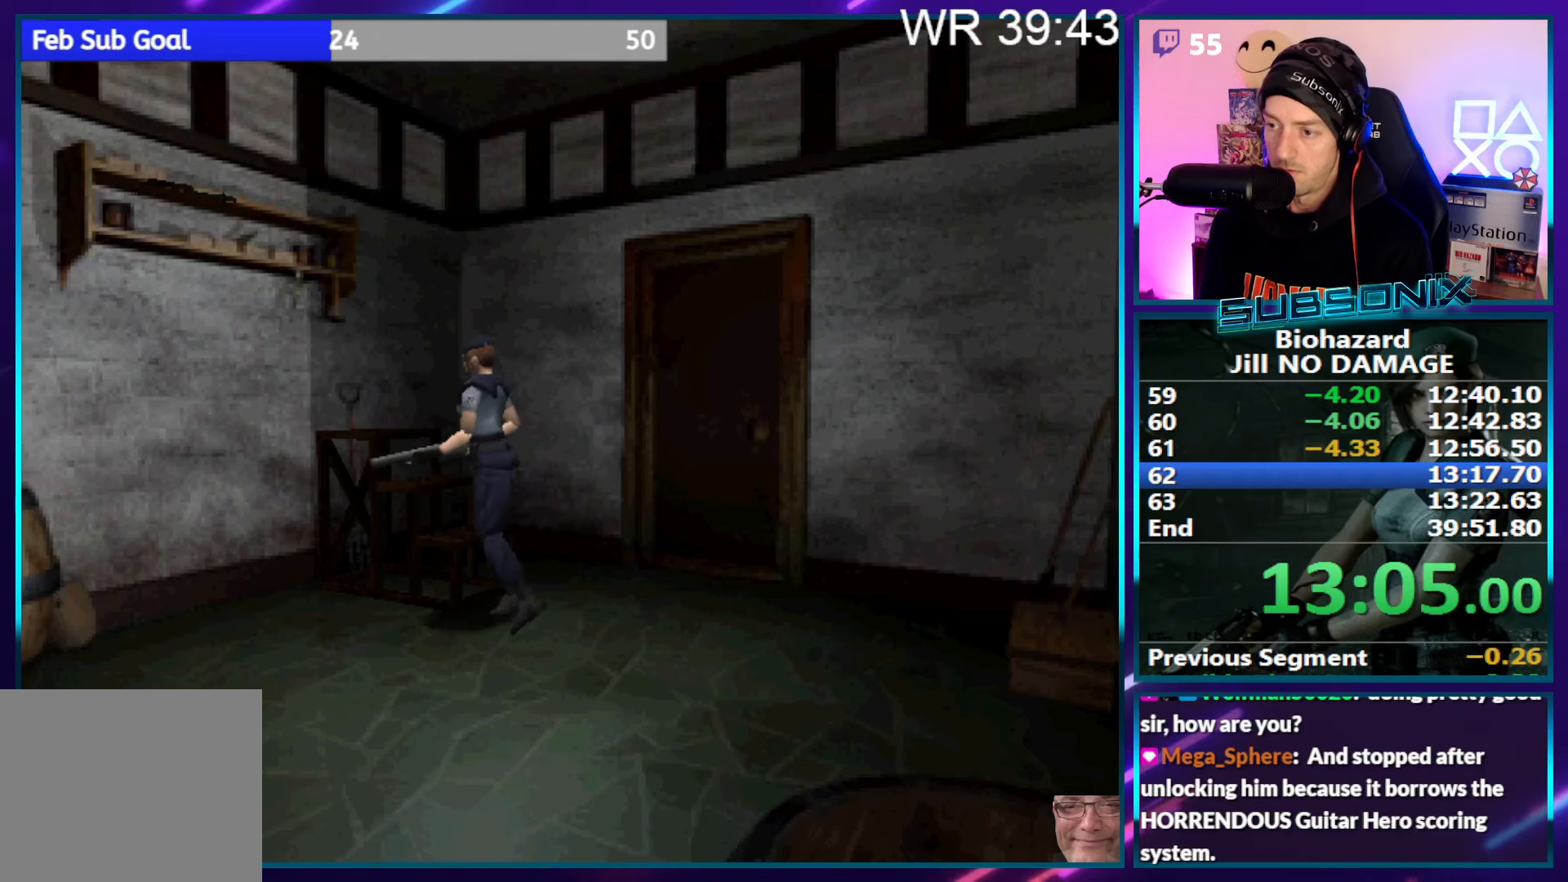
{"buttons": ["CROSS", "DPAD_UP"], "right_stick": "center", "events": [[33, "DPAD_UP", "up"], [100, "DPAD_RIGHT", "down"], [116, "DPAD_UP", "down"], [166, "CROSS", "down"], [166, "DPAD_RIGHT", "up"], [200, "CROSS", "up"], [233, "CROSS", "down"], [300, "CROSS", "up"], [350, "CROSS", "down"], [400, "CROSS", "up"], [433, "DPAD_RIGHT", "down"], [466, "CROSS", "down"], [483, "DPAD_RIGHT", "up"]]}
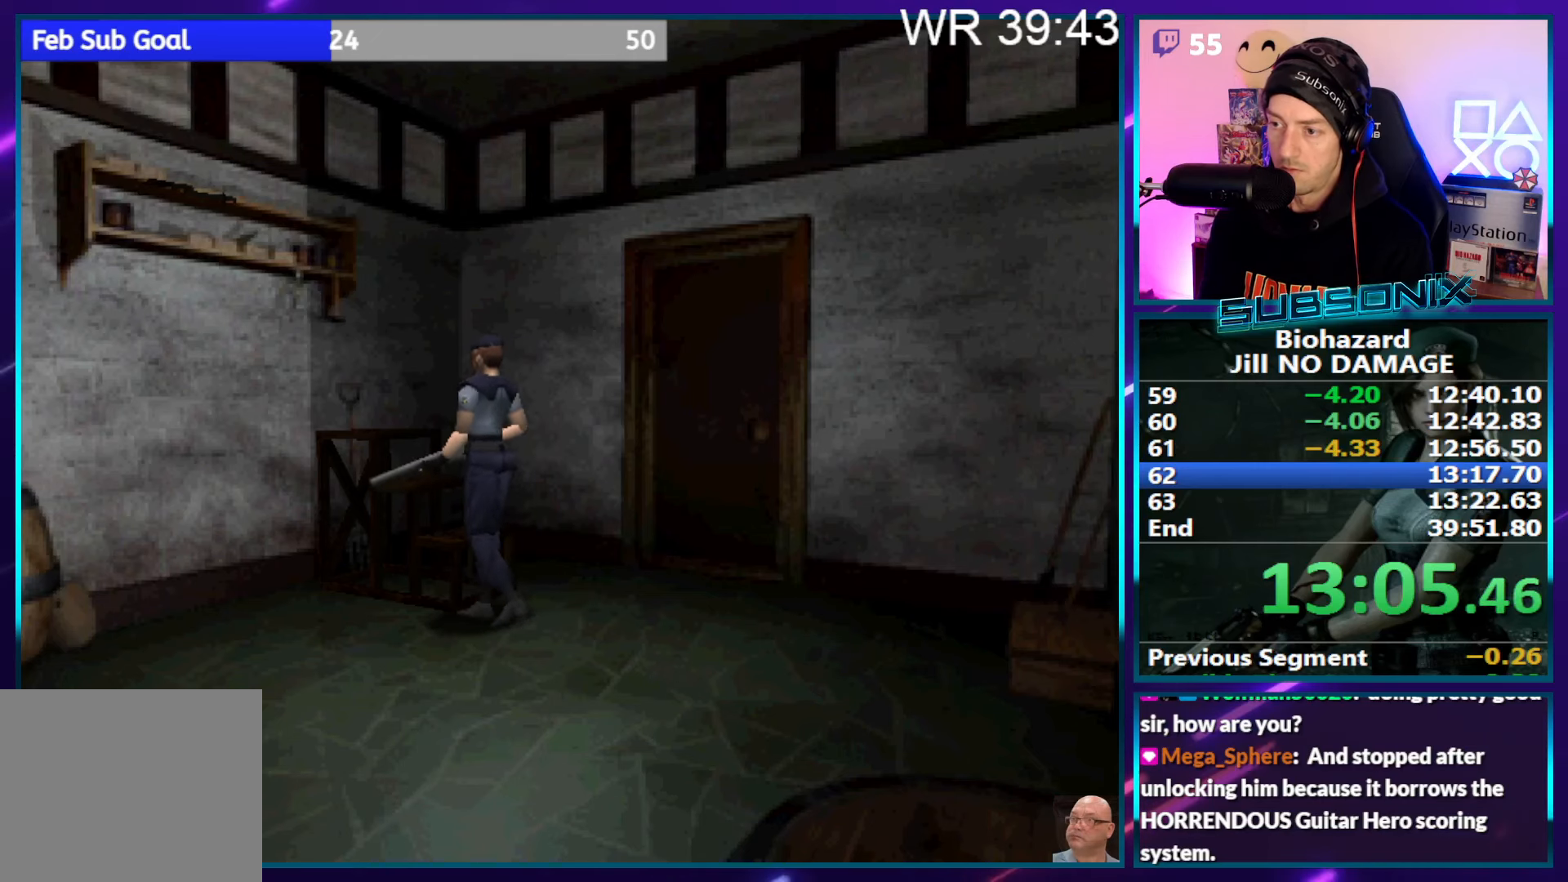
{"buttons": ["CROSS"], "right_stick": "center", "events": [[33, "CROSS", "up"], [33, "DPAD_RIGHT", "down"], [83, "CROSS", "down"], [83, "DPAD_RIGHT", "up"], [83, "DPAD_UP", "up"], [133, "CROSS", "up"], [200, "CROSS", "down"], [200, "DPAD_UP", "down"], [266, "CROSS", "up"], [283, "DPAD_UP", "up"], [316, "CROSS", "down"], [366, "CROSS", "up"], [366, "DPAD_UP", "down"], [433, "CROSS", "down"], [433, "DPAD_UP", "up"]]}
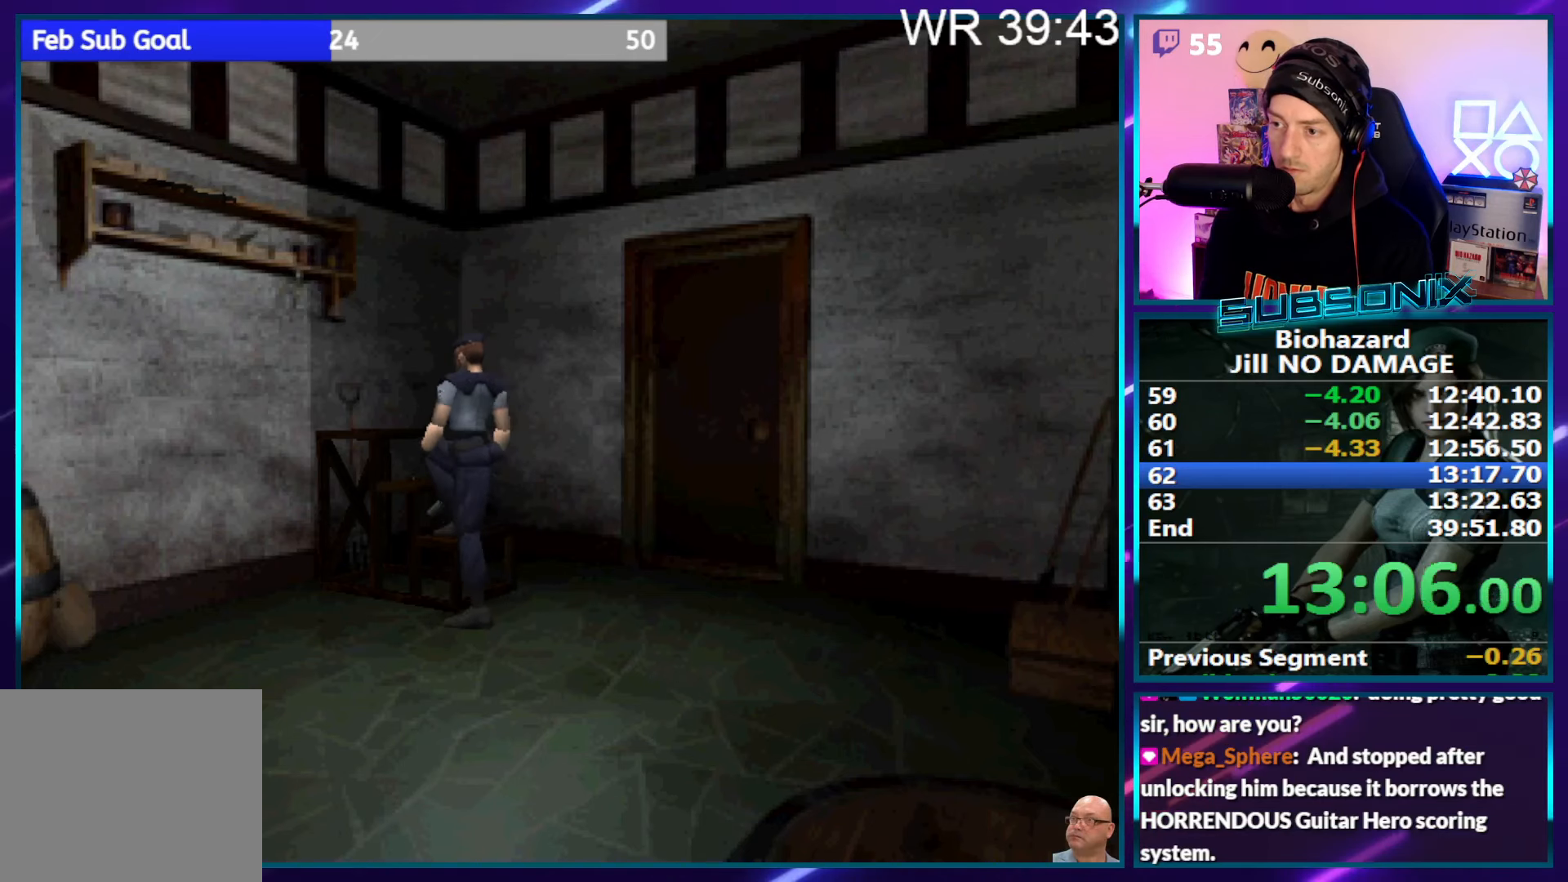
{"buttons": ["DPAD_LEFT"], "right_stick": "center", "events": [[16, "CROSS", "up"], [50, "CROSS", "down"], [116, "CROSS", "up"], [116, "DPAD_LEFT", "down"], [183, "CROSS", "down"], [250, "CROSS", "up"], [316, "CROSS", "down"], [350, "CROSS", "up"], [416, "CROSS", "down"], [483, "CROSS", "up"]]}
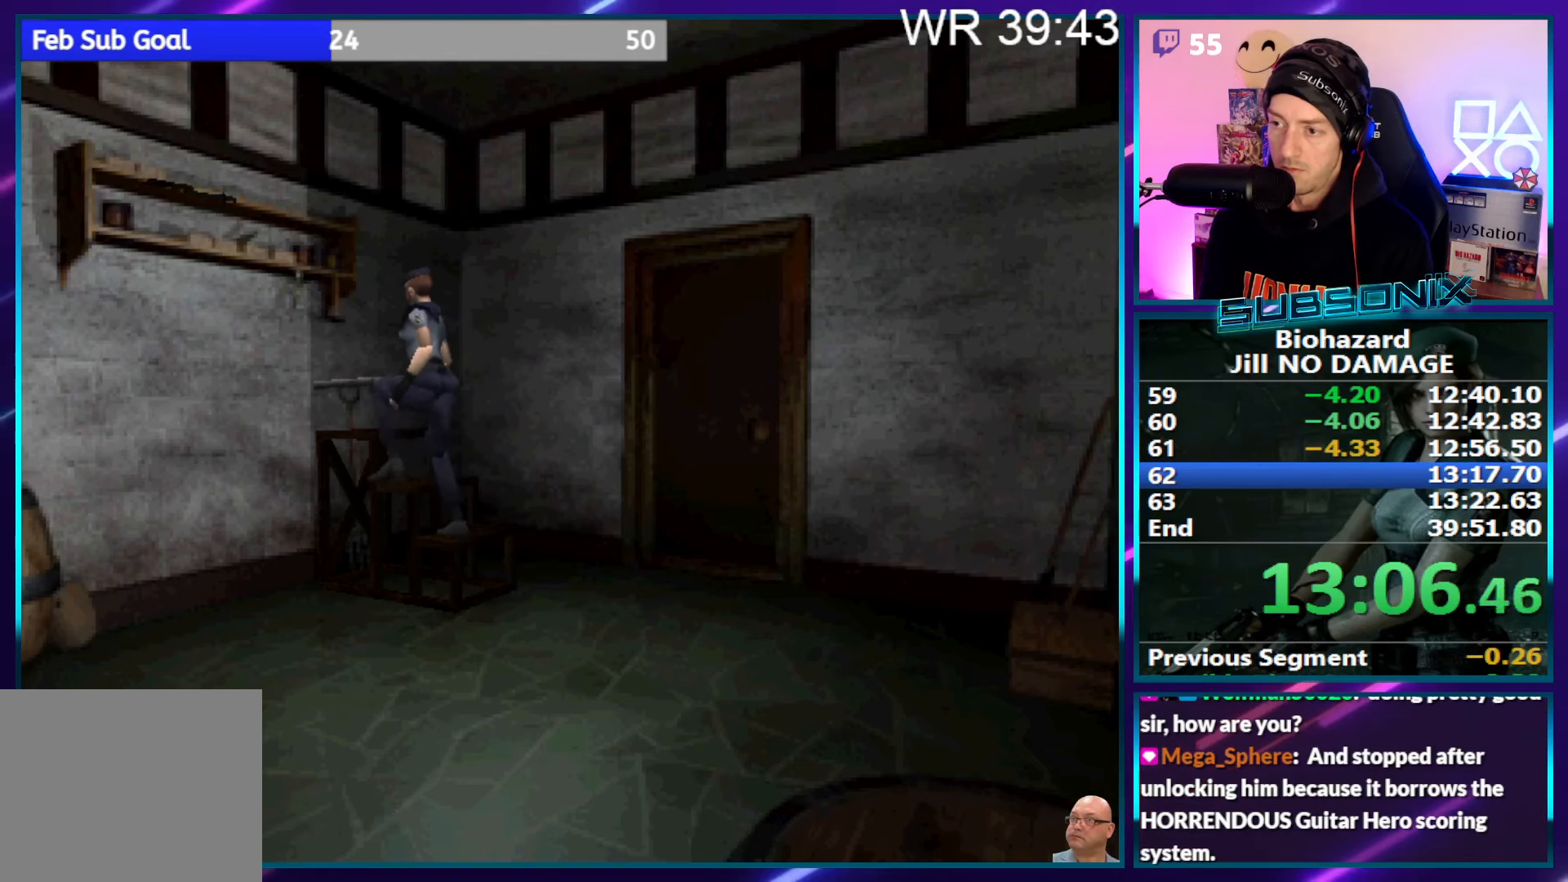
{"buttons": ["DPAD_LEFT"], "right_stick": "center", "events": [[66, "CROSS", "down"], [100, "CROSS", "up"], [166, "CROSS", "down"], [233, "CROSS", "up"], [300, "CROSS", "down"], [333, "CROSS", "up"], [416, "CROSS", "down"], [483, "CROSS", "up"]]}
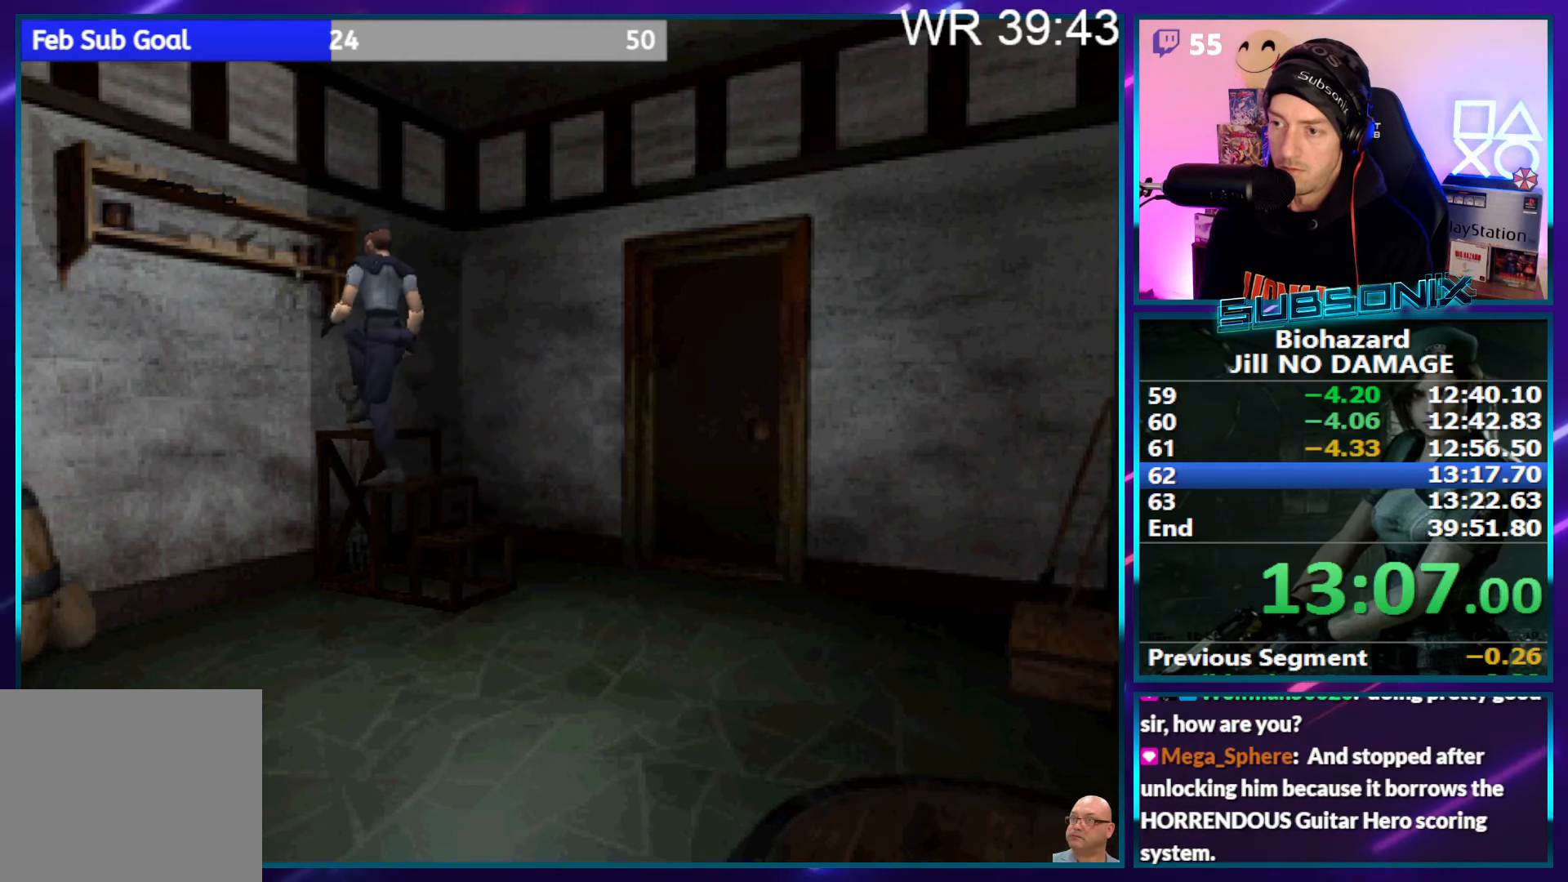
{"buttons": ["DPAD_LEFT"], "right_stick": "center", "events": [[66, "CROSS", "down"], [100, "CROSS", "up"], [150, "CROSS", "down"], [233, "CROSS", "up"], [300, "CROSS", "down"], [383, "CROSS", "up"], [433, "CROSS", "down"], [500, "CROSS", "up"]]}
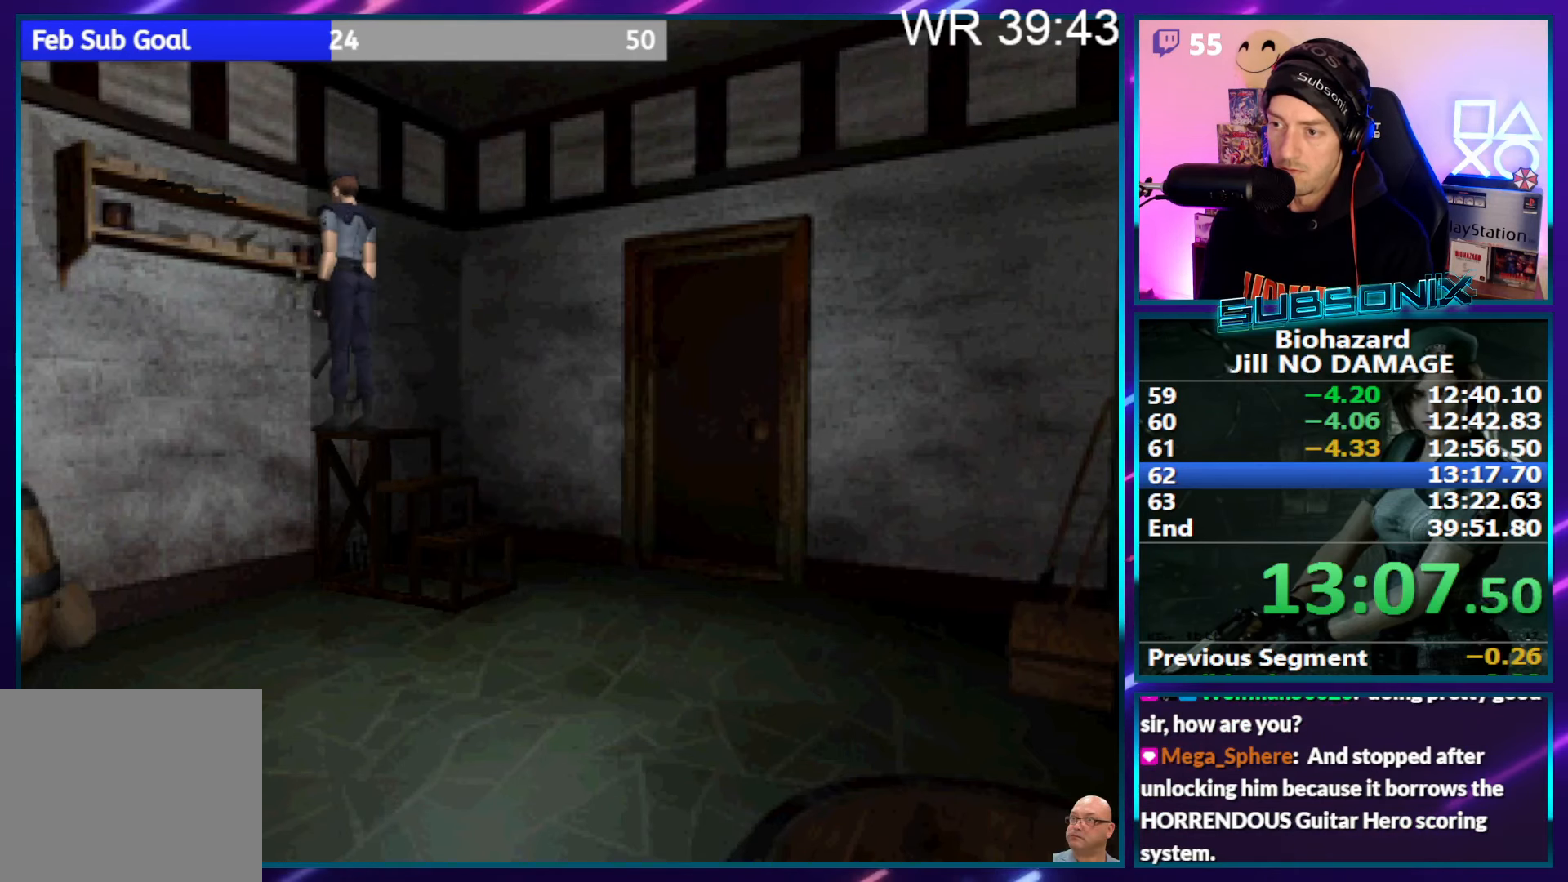
{"buttons": ["CROSS", "DPAD_LEFT"], "right_stick": "center", "events": [[50, "CROSS", "down"], [116, "CROSS", "up"], [133, "DPAD_LEFT", "up"], [166, "CROSS", "down"], [233, "CROSS", "up"], [283, "CROSS", "down"], [350, "CROSS", "up"], [400, "CROSS", "down"], [433, "DPAD_LEFT", "down"], [450, "CROSS", "up"], [500, "CROSS", "down"]]}
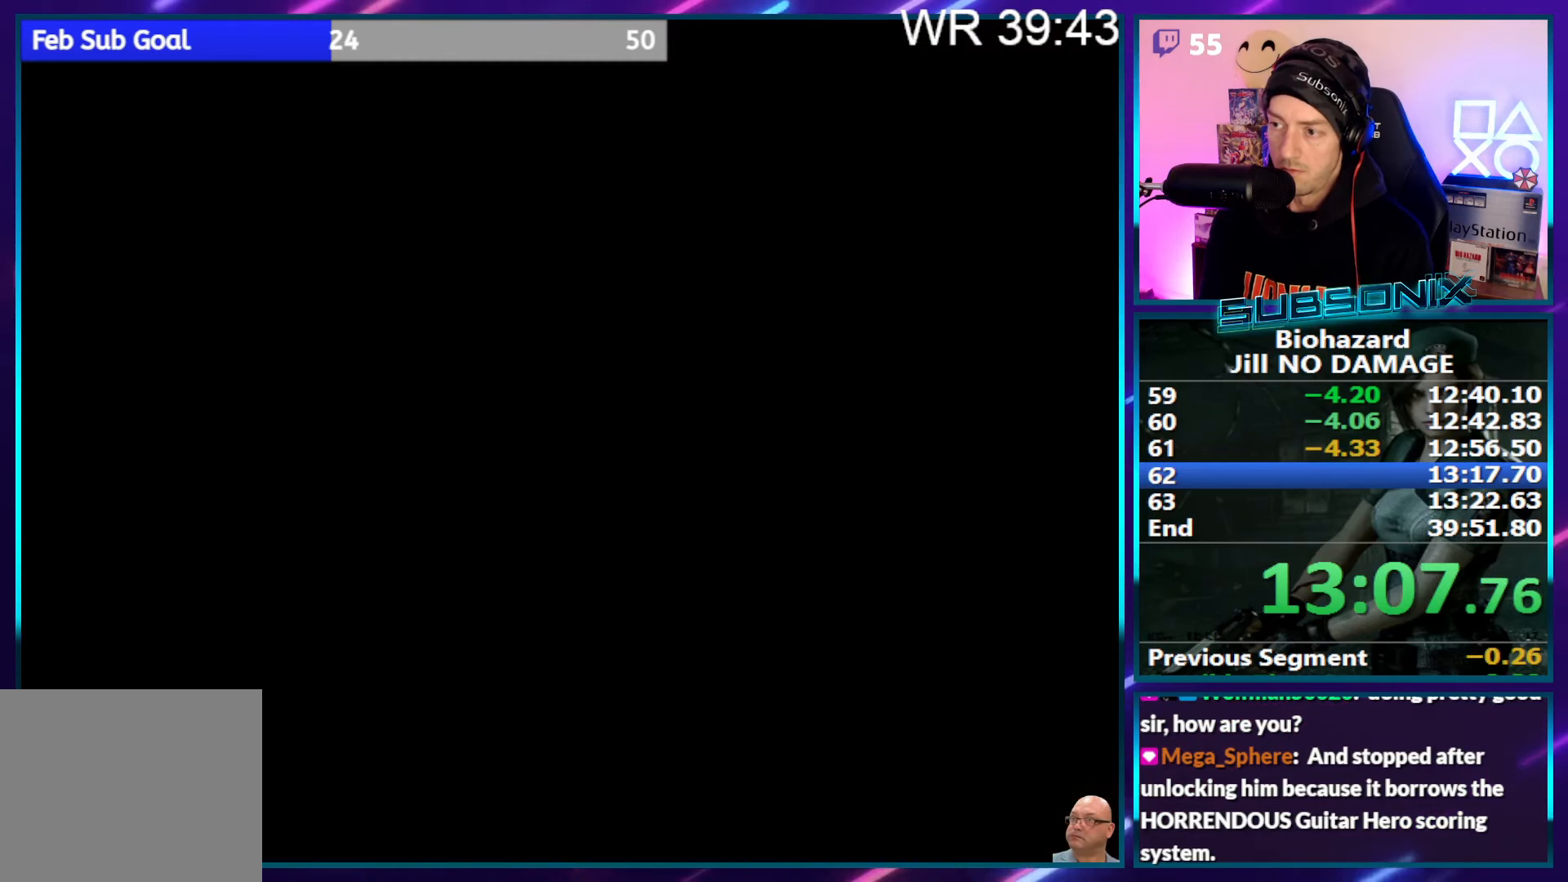
{"buttons": ["CROSS"], "right_stick": "center", "events": [[16, "DPAD_LEFT", "up"], [83, "CROSS", "up"], [100, "CROSS", "down"]]}
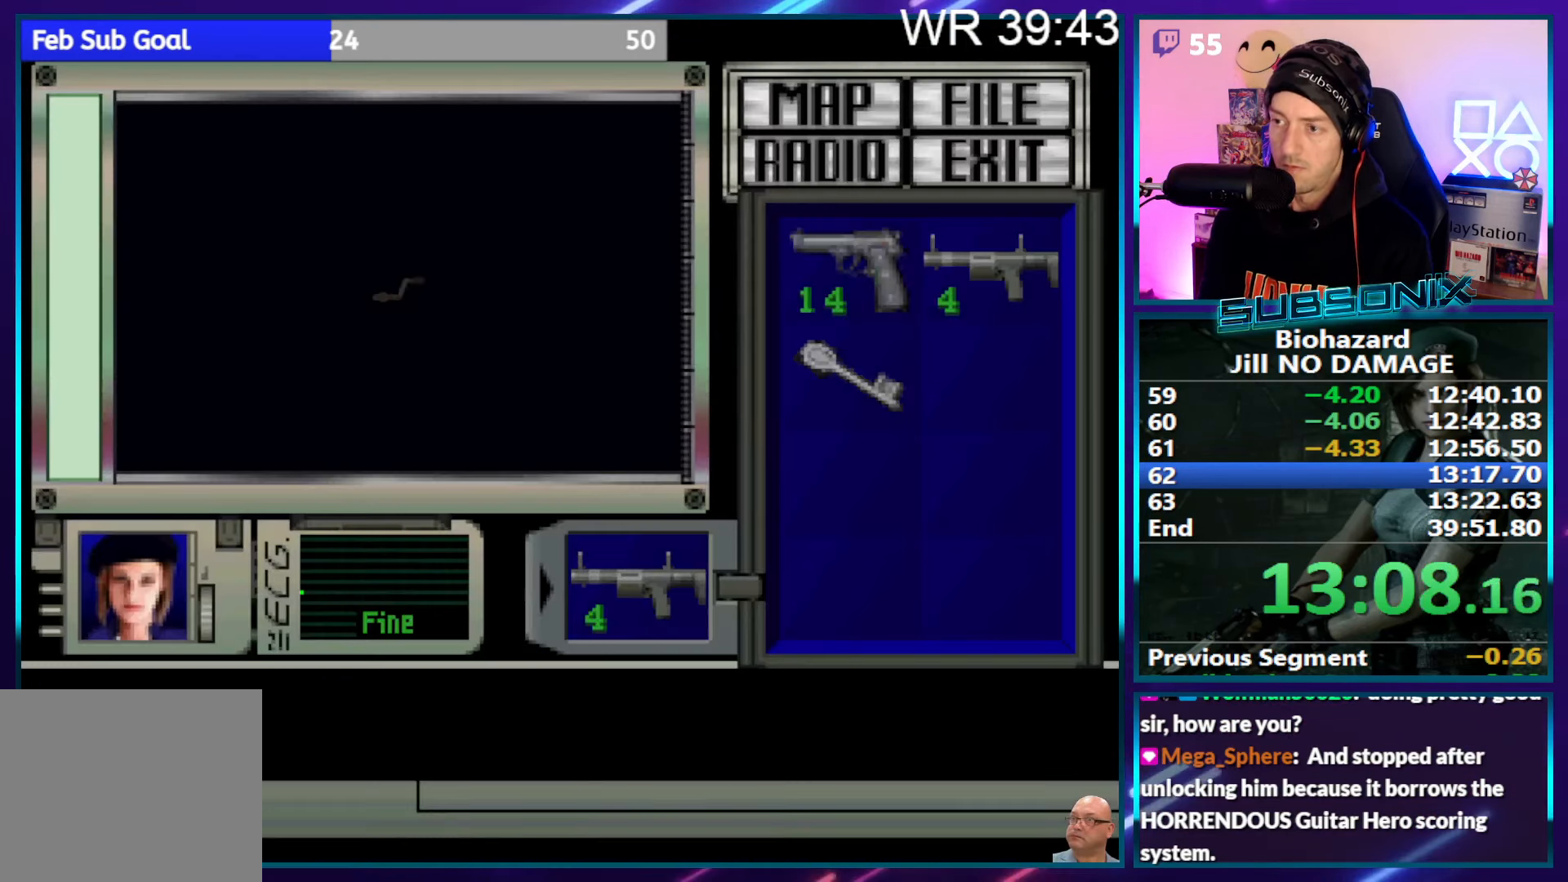
{"buttons": ["CROSS"], "right_stick": "center", "events": []}
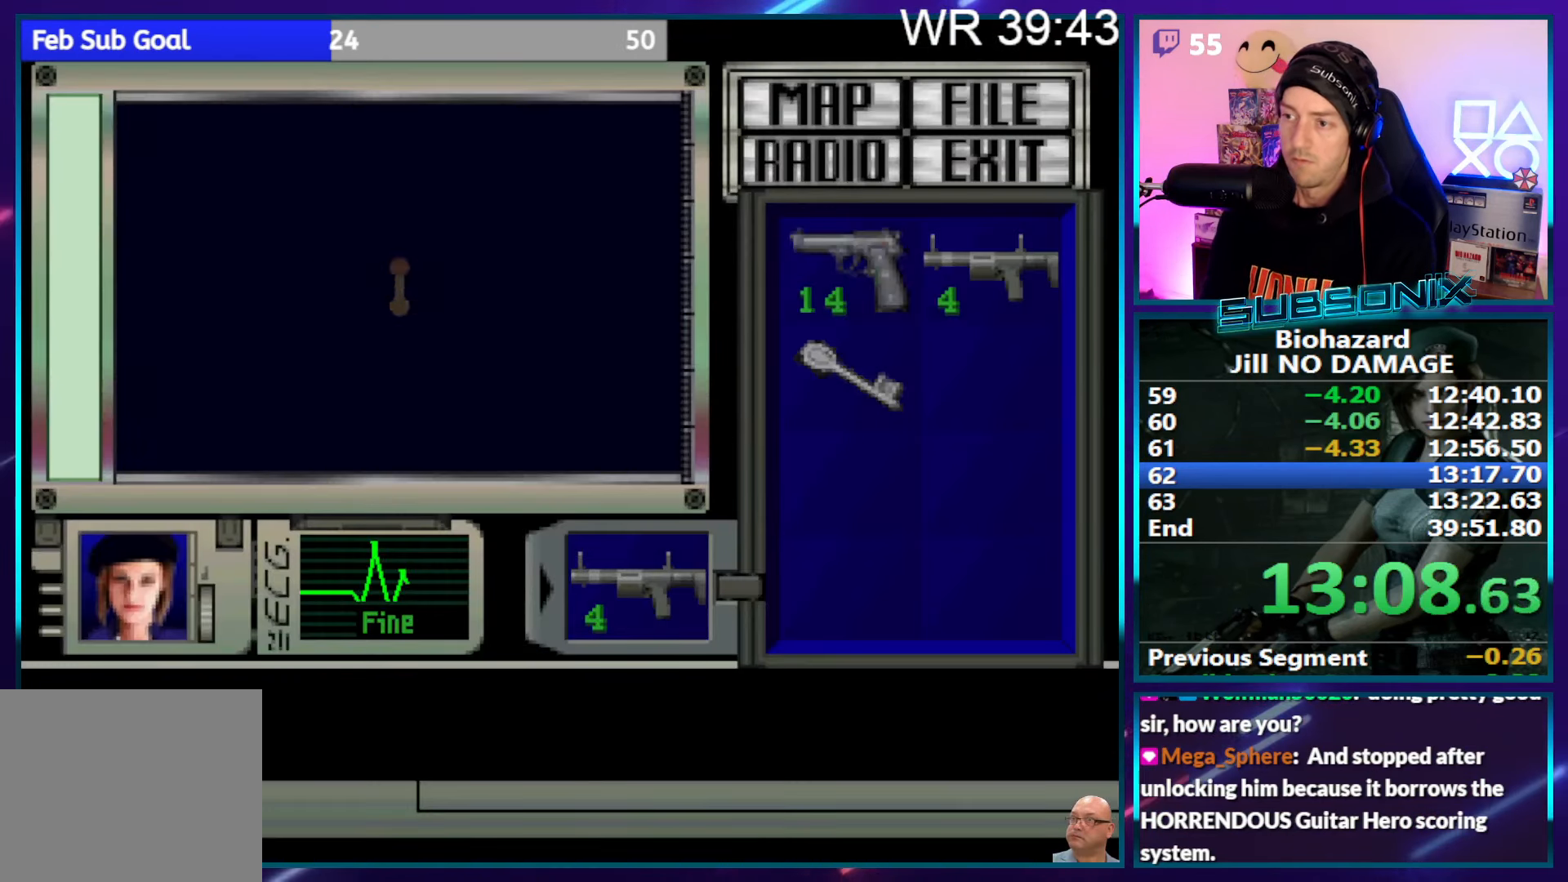
{"buttons": ["CROSS"], "right_stick": "center", "events": []}
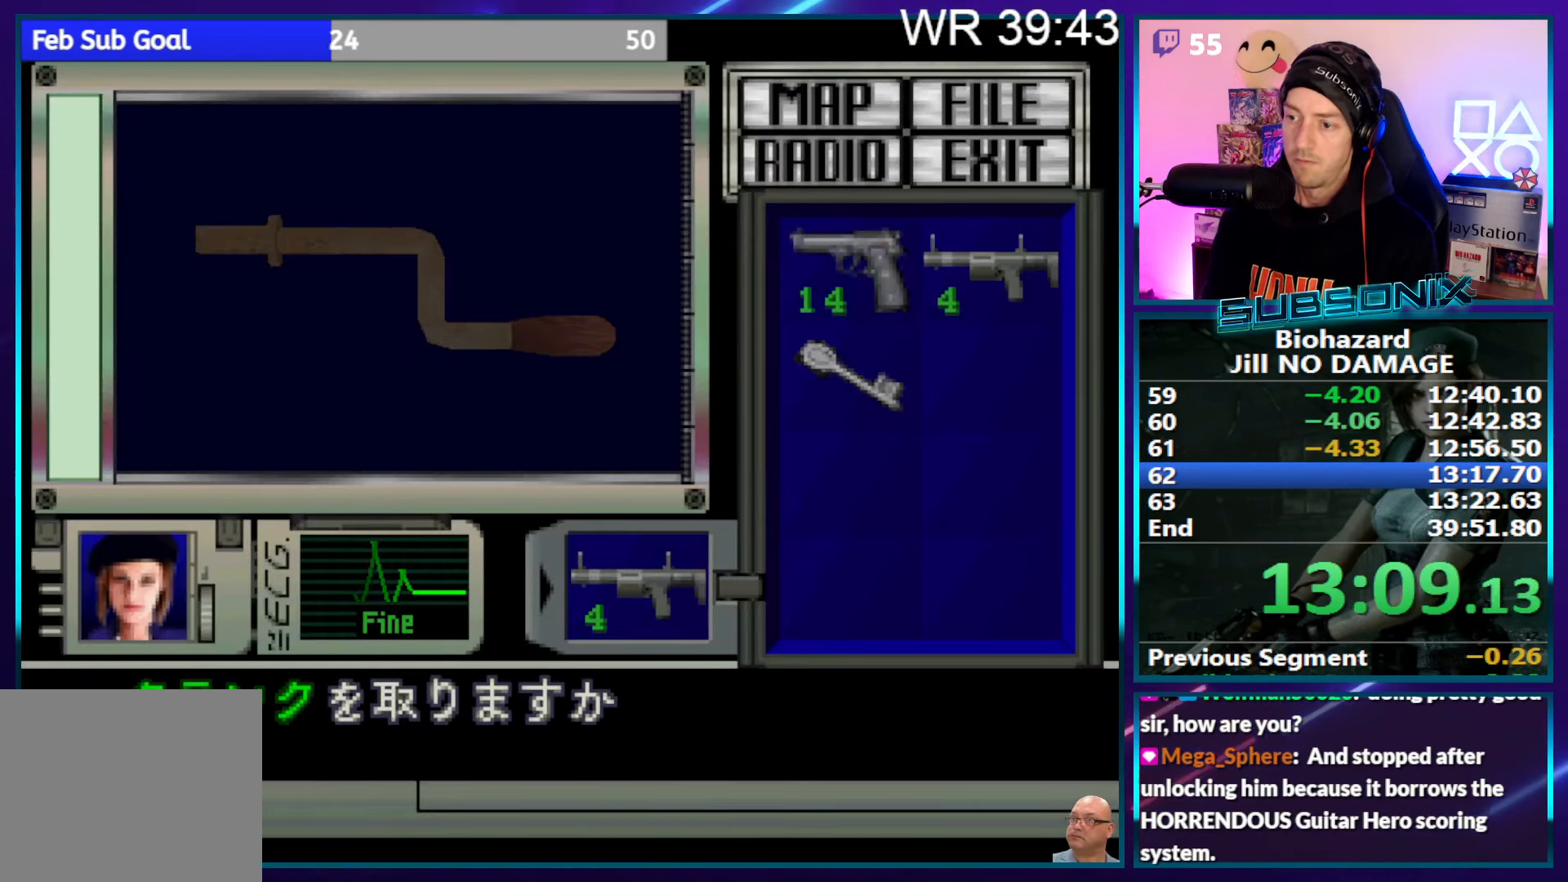
{"buttons": ["SQUARE", "DPAD_LEFT"], "right_stick": "center", "events": [[83, "CROSS", "up"], [133, "CROSS", "down"], [233, "CROSS", "up"], [300, "CROSS", "down"], [417, "CROSS", "up"], [450, "SQUARE", "down"], [467, "DPAD_LEFT", "down"]]}
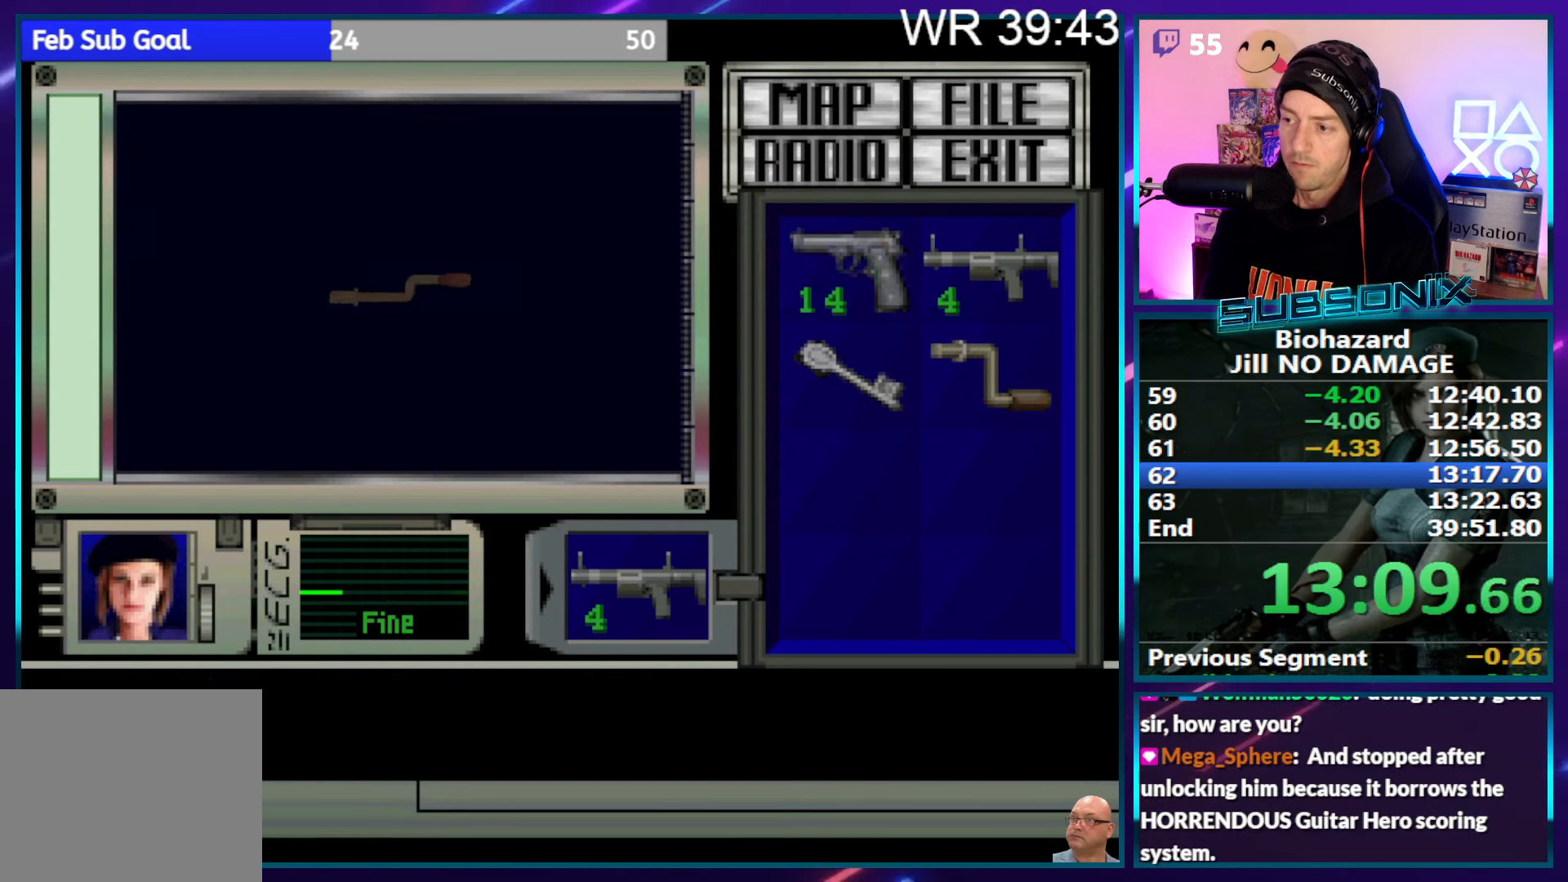
{"buttons": ["SQUARE", "DPAD_LEFT"], "right_stick": "center", "events": []}
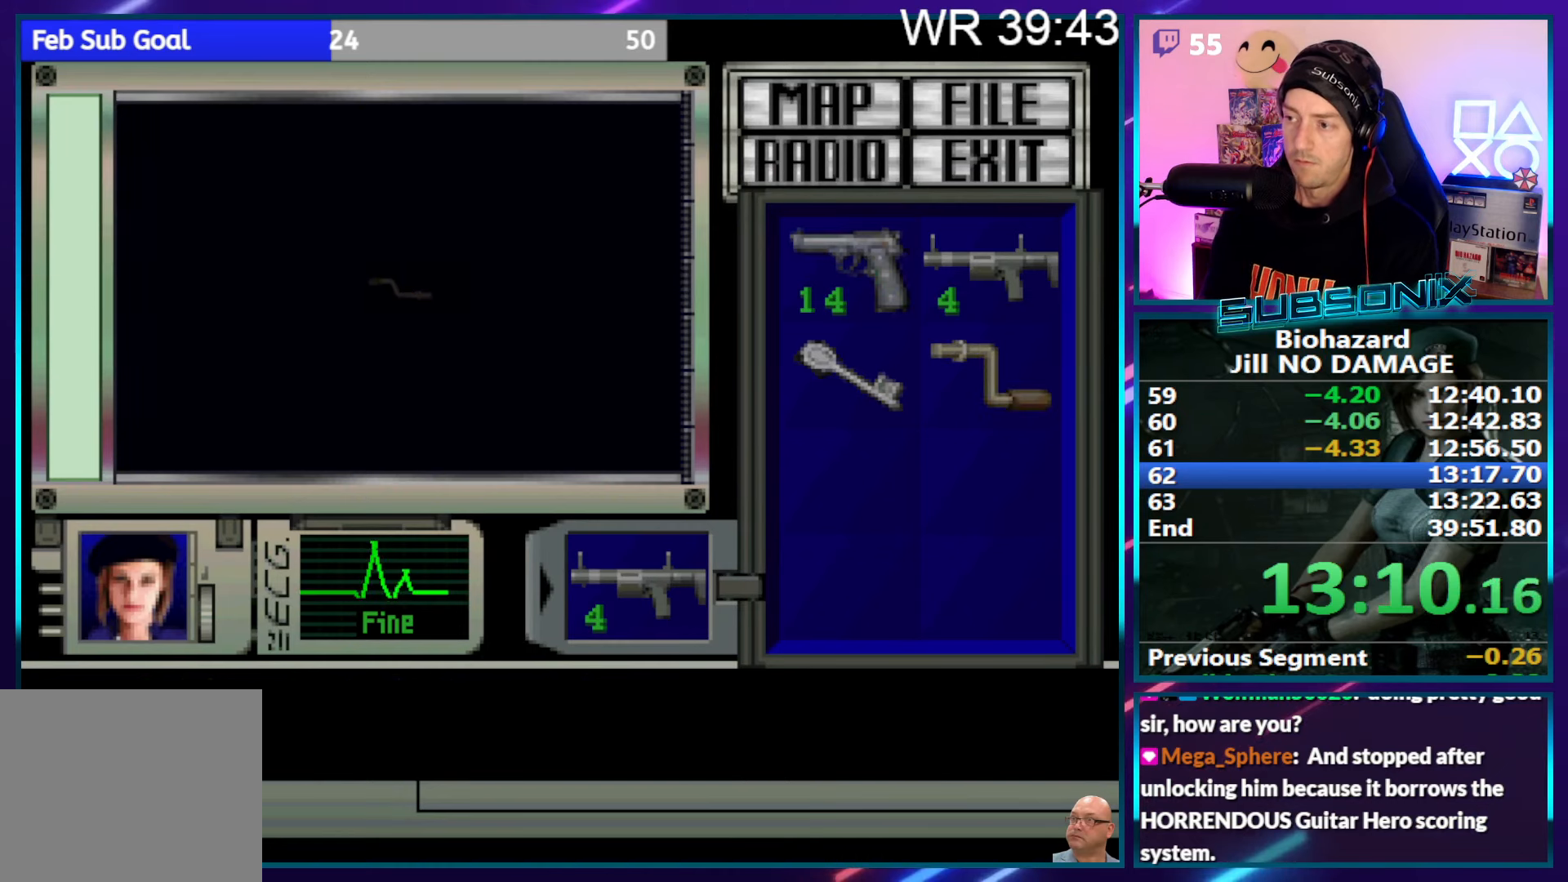
{"buttons": ["SQUARE", "DPAD_LEFT"], "right_stick": "center", "events": []}
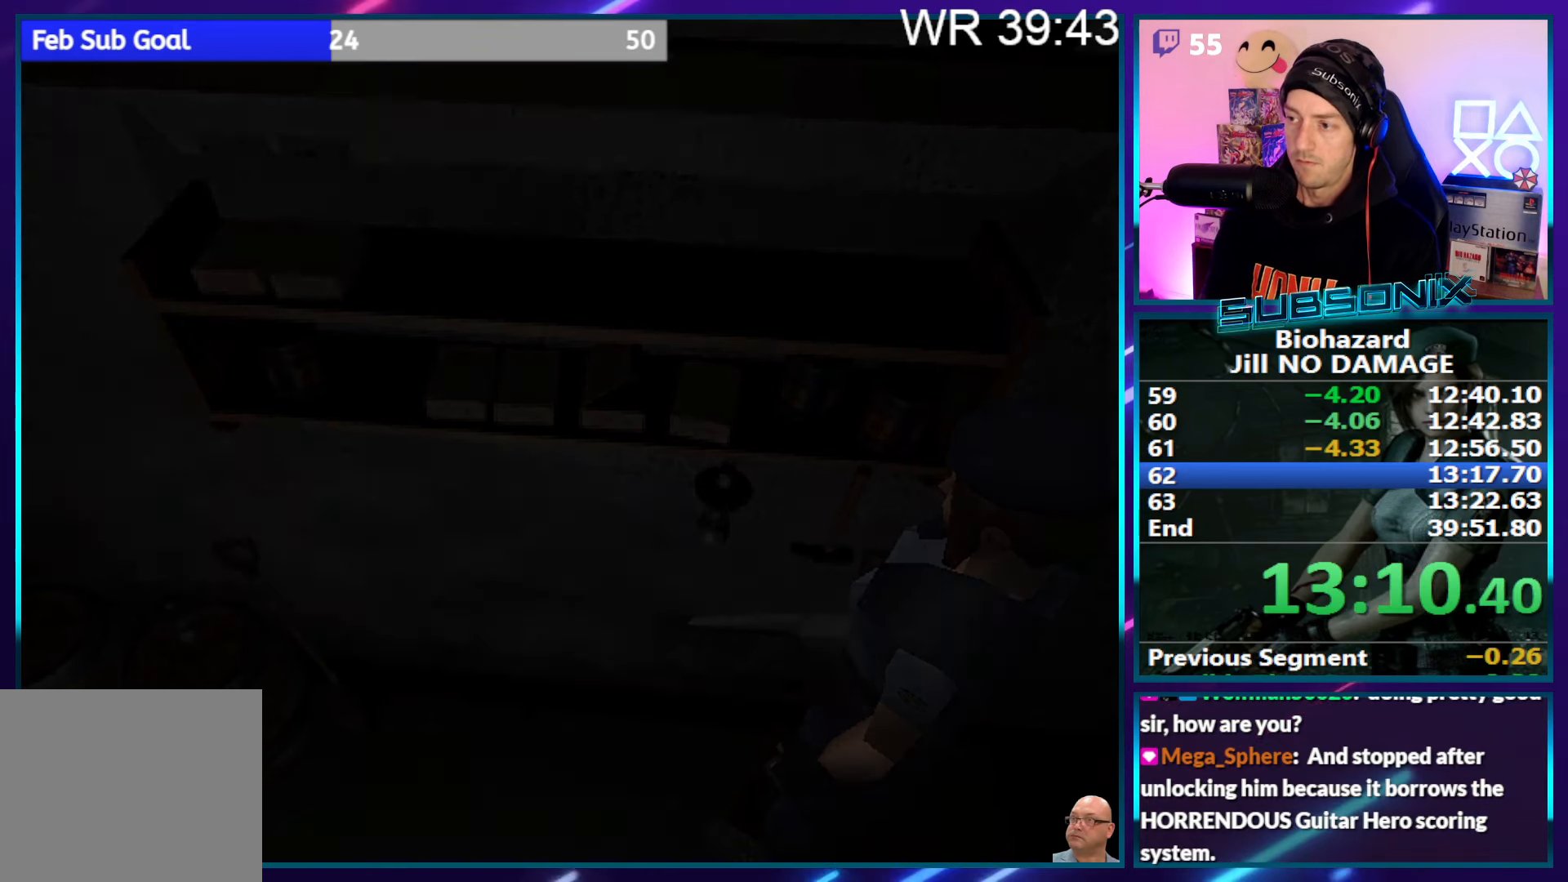
{"buttons": ["SQUARE", "DPAD_LEFT"], "right_stick": "center", "events": []}
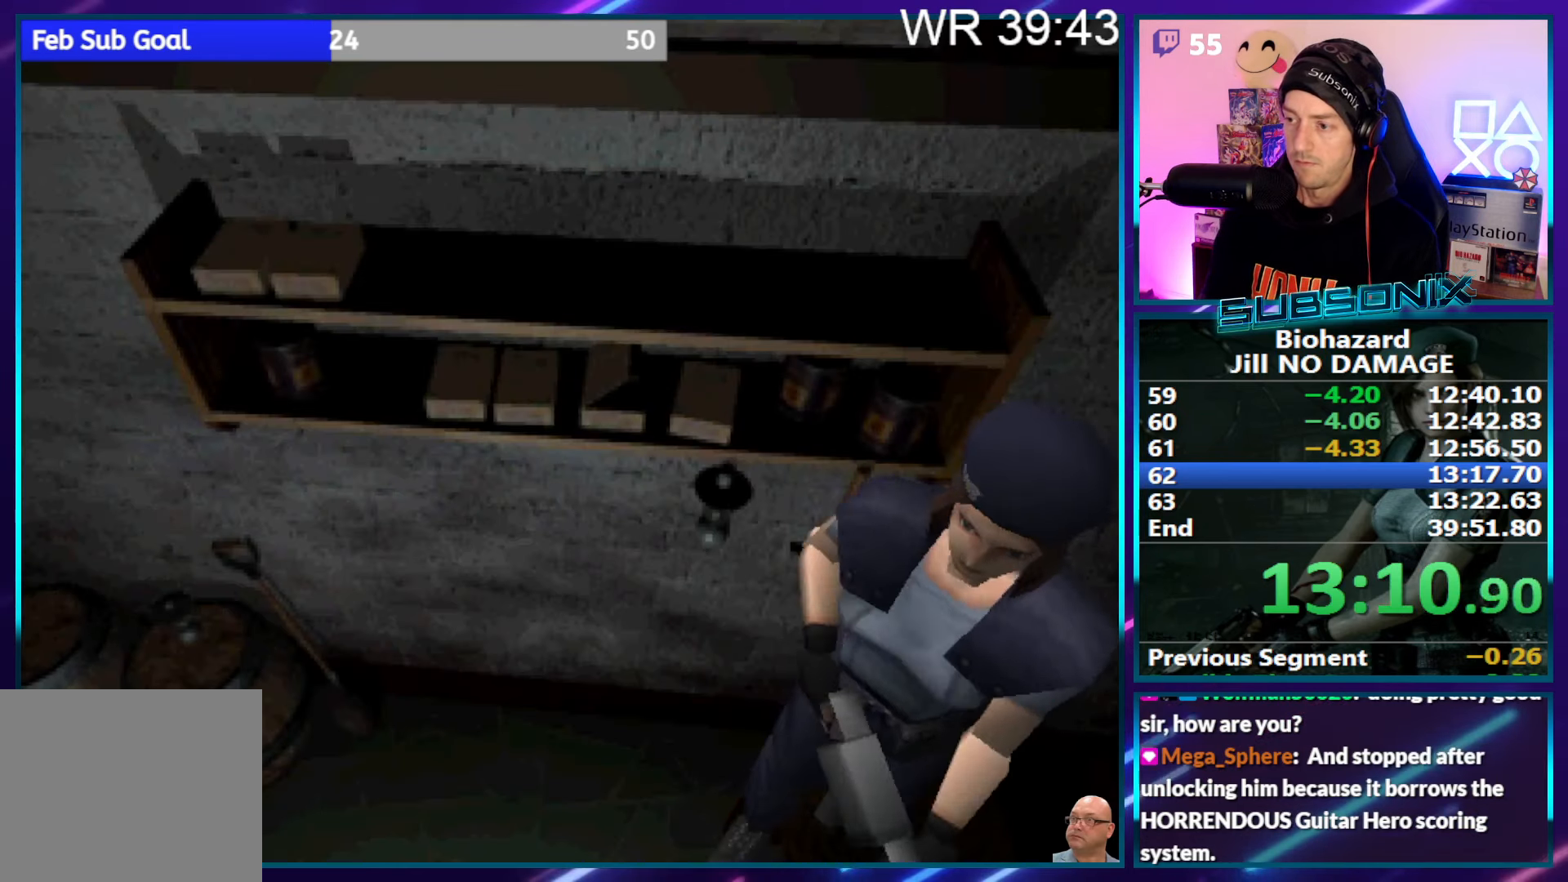
{"buttons": ["SQUARE"], "right_stick": "center", "events": [[50, "DPAD_UP", "down"], [67, "CROSS", "down"], [183, "CROSS", "up"], [250, "CROSS", "down"], [250, "DPAD_LEFT", "up"], [333, "CROSS", "up"], [400, "CROSS", "down"], [483, "DPAD_UP", "up"], [500, "CROSS", "up"]]}
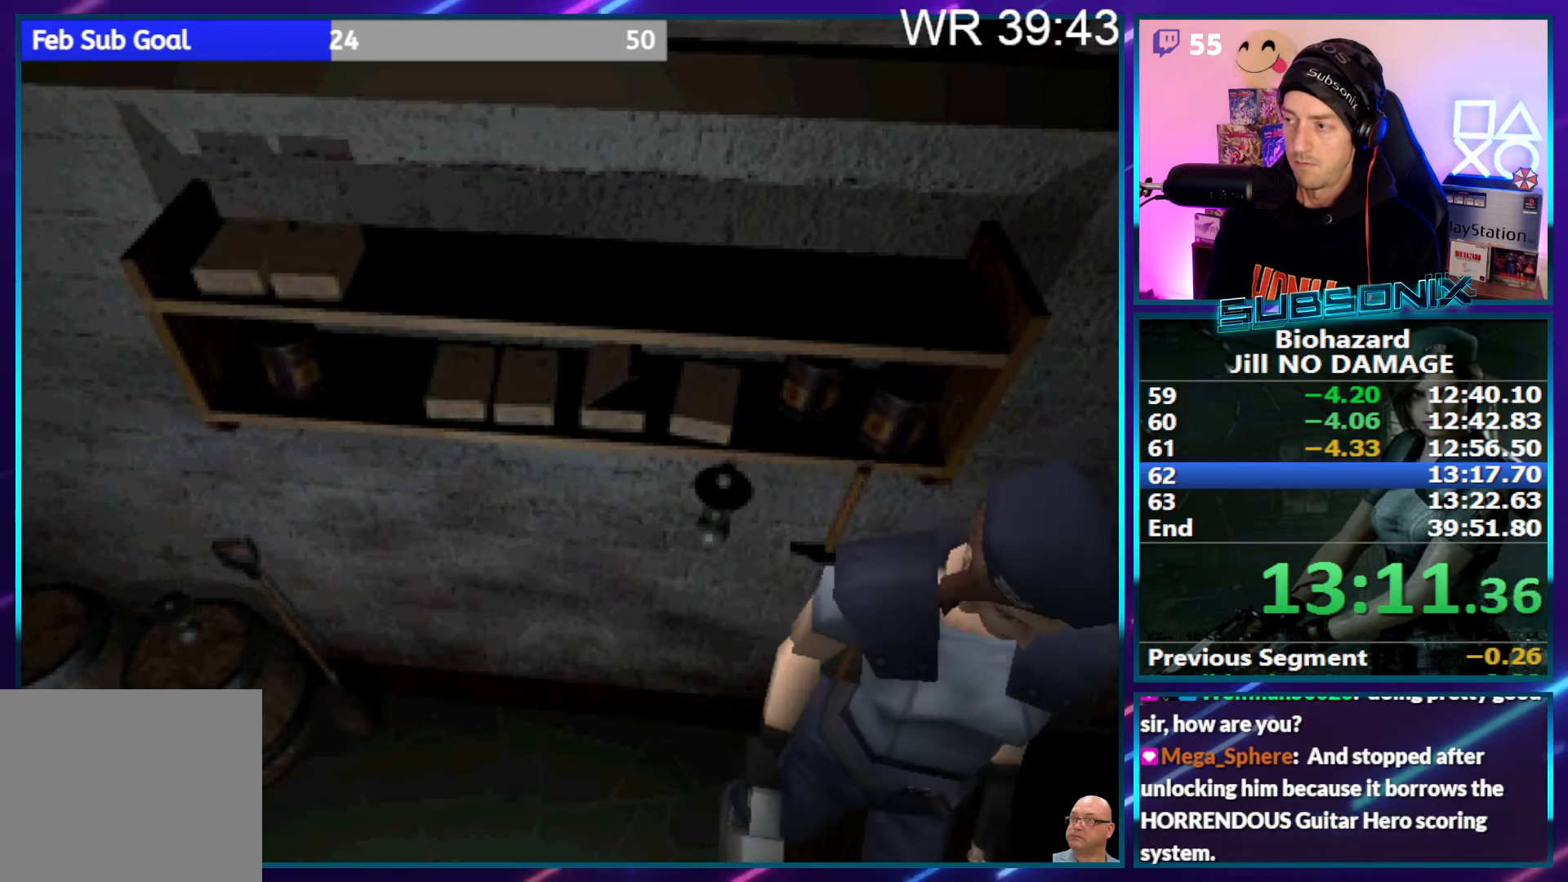
{"buttons": ["SQUARE", "DPAD_RIGHT"], "right_stick": "center", "events": [[50, "CROSS", "down"], [67, "DPAD_RIGHT", "down"], [167, "CROSS", "up"]]}
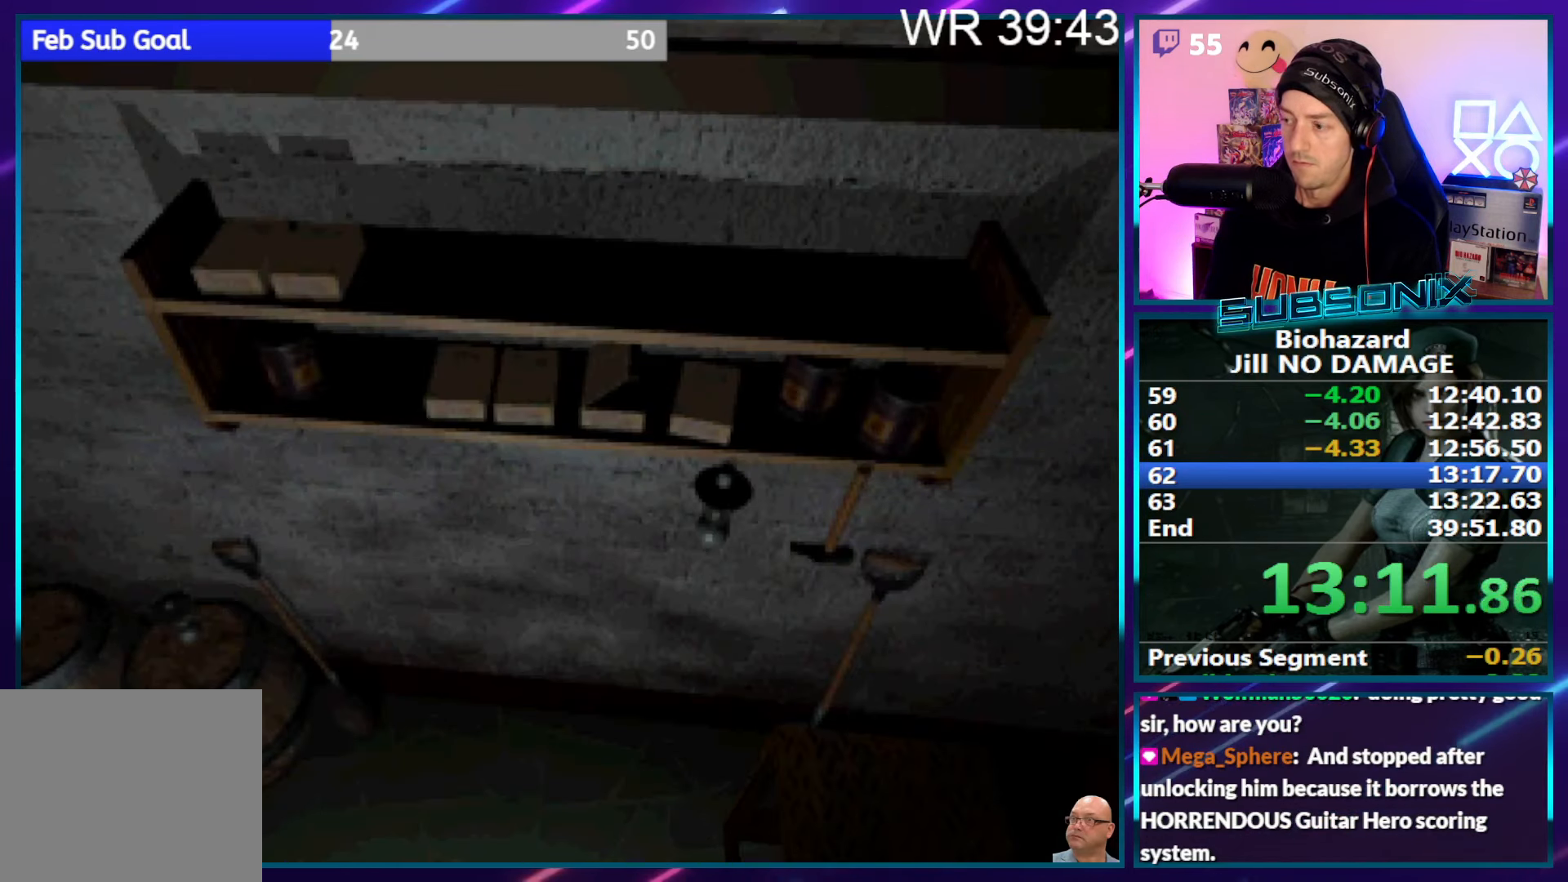
{"buttons": ["SQUARE", "DPAD_RIGHT"], "right_stick": "center", "events": []}